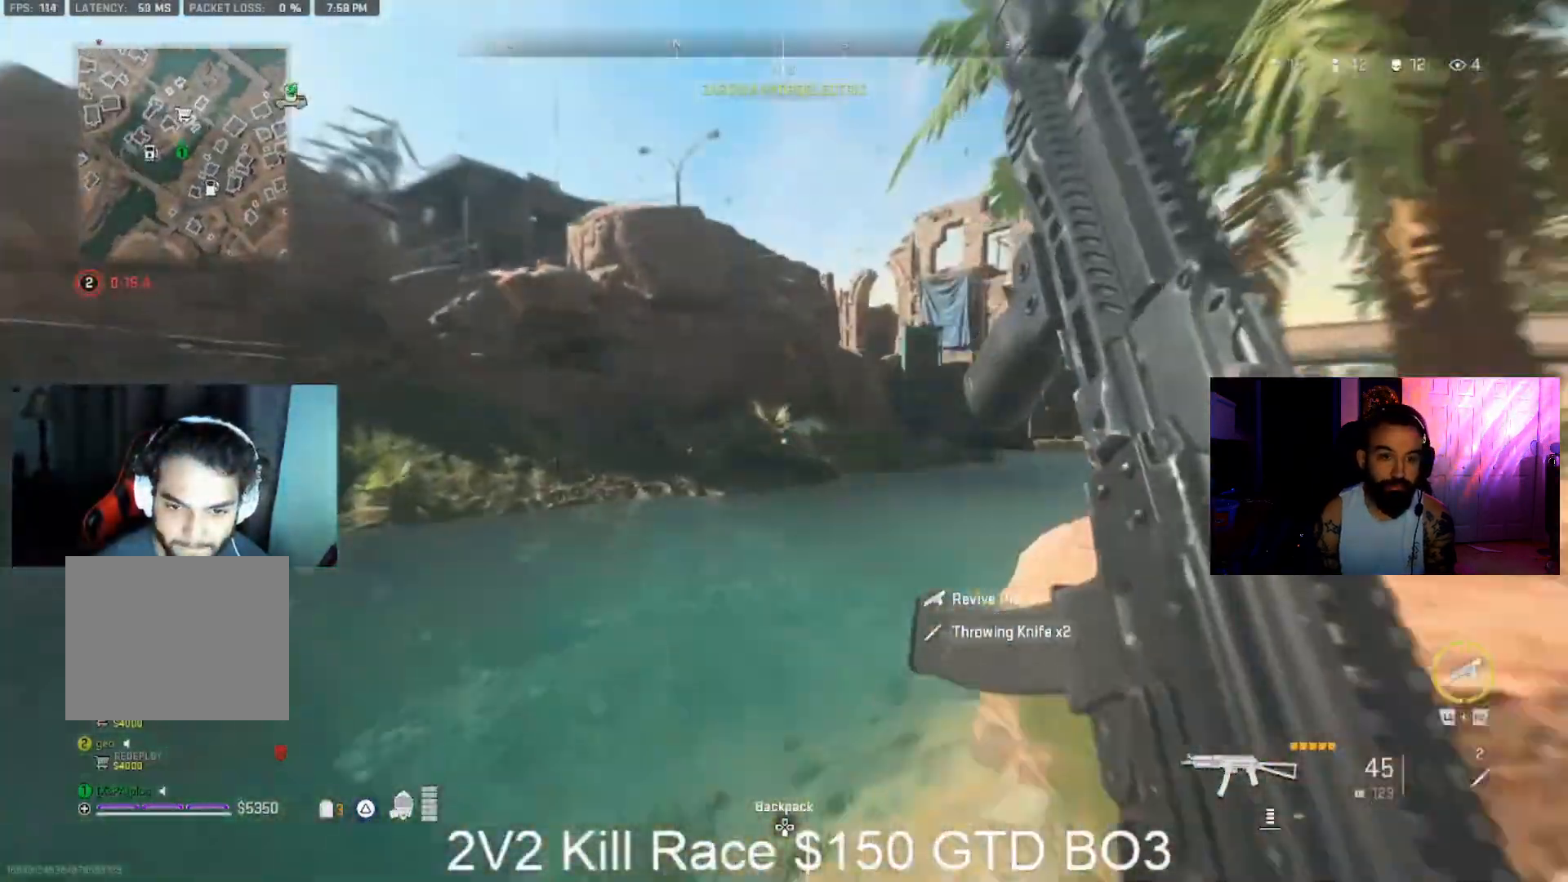
Gameplay with a controller (PlayStation layout); each line is a JSON object with the inputs held at the frame after it (dt_ms = milliseconds from this image to that frame). "events" lists button and stick changes between this image and that frame as [ms after this image, input, new state], when the widget could be followed in between.
{"dt_ms": 500, "buttons": ["CROSS"], "left_stick": "up", "right_stick": "center", "events": [[67, "L3", "down"], [133, "right_stick", "left"], [200, "L3", "up"], [267, "L3", "down"], [467, "CROSS", "down"], [467, "L3", "up"], [467, "right_stick", "center"]]}
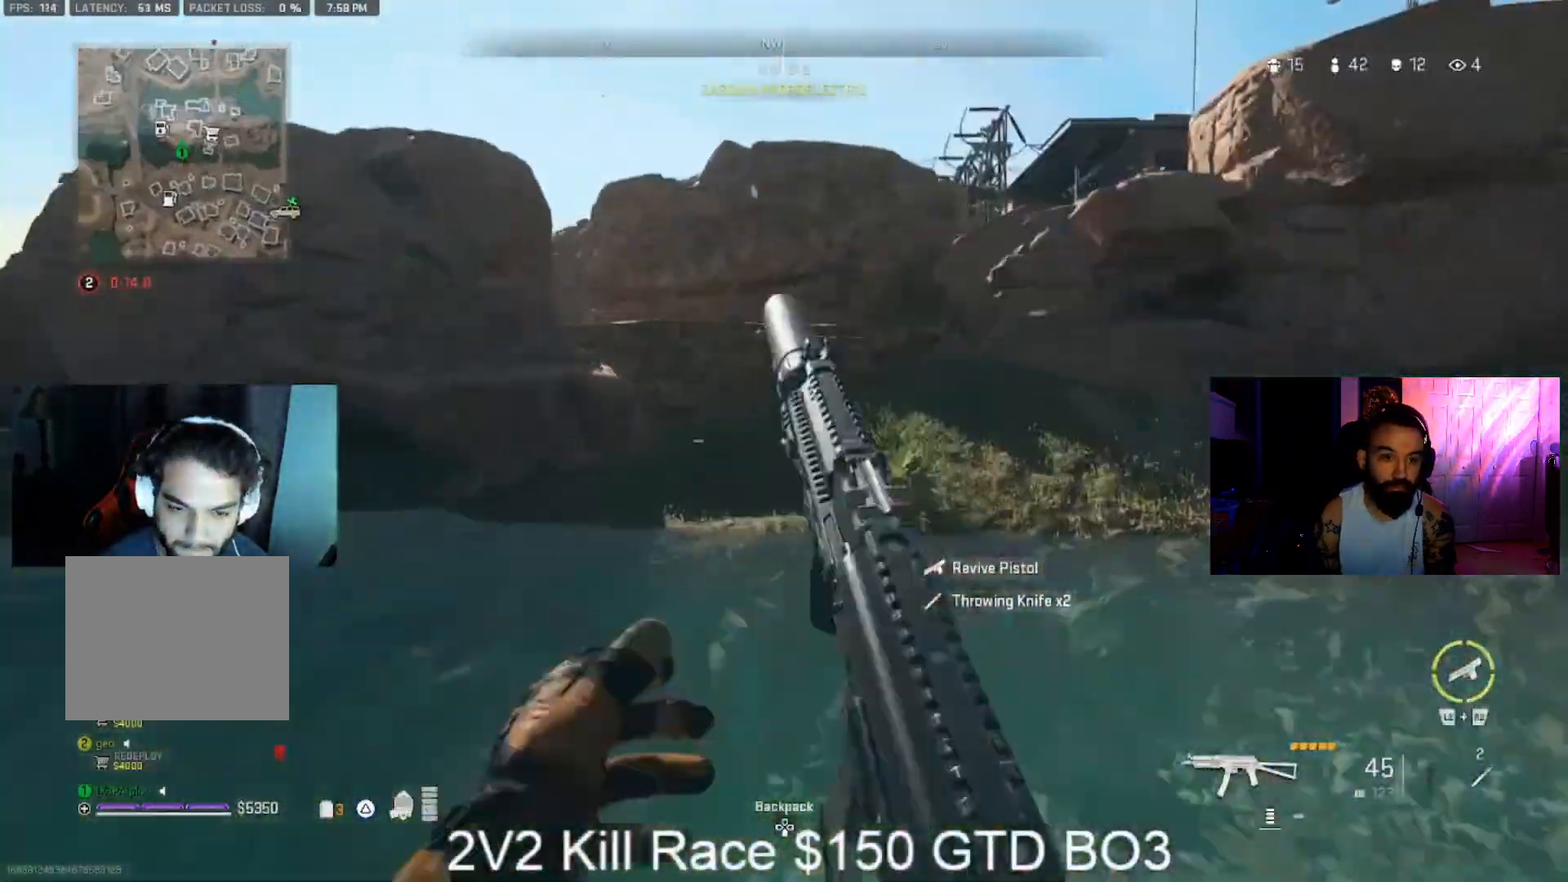
{"dt_ms": 1000, "buttons": [], "left_stick": "up", "right_stick": "center", "events": [[33, "CROSS", "up"], [367, "right_stick", "up-right"], [433, "right_stick", "up-left"], [567, "right_stick", "center"], [700, "L3", "down"], [700, "right_stick", "up"], [833, "L3", "up"], [833, "right_stick", "center"]]}
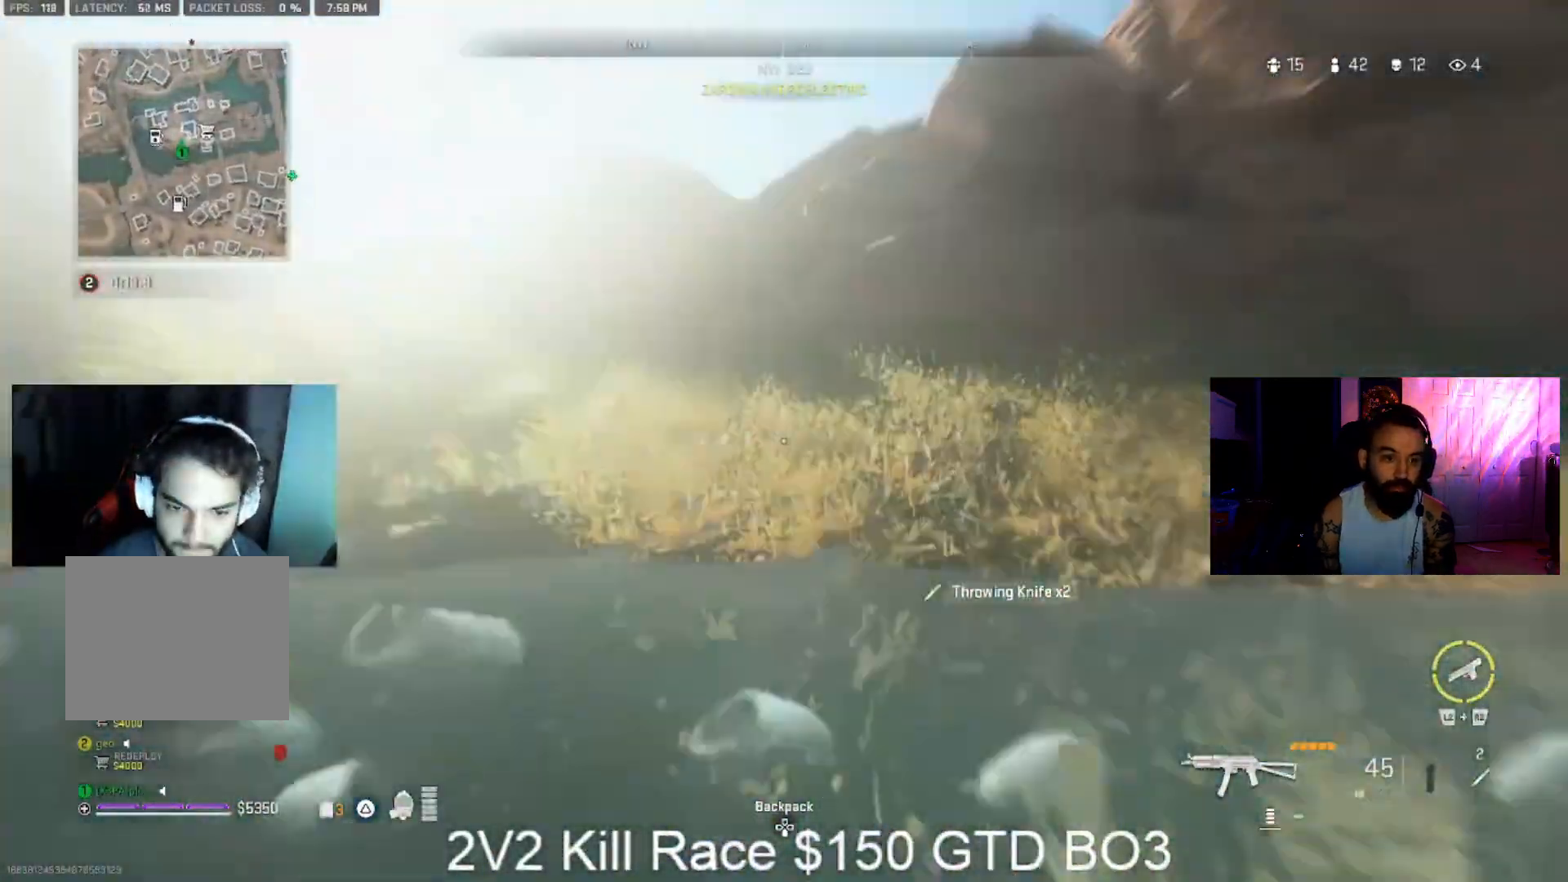
{"dt_ms": 500, "buttons": [], "left_stick": "up", "right_stick": "center", "events": [[233, "L3", "down"], [367, "L3", "up"]]}
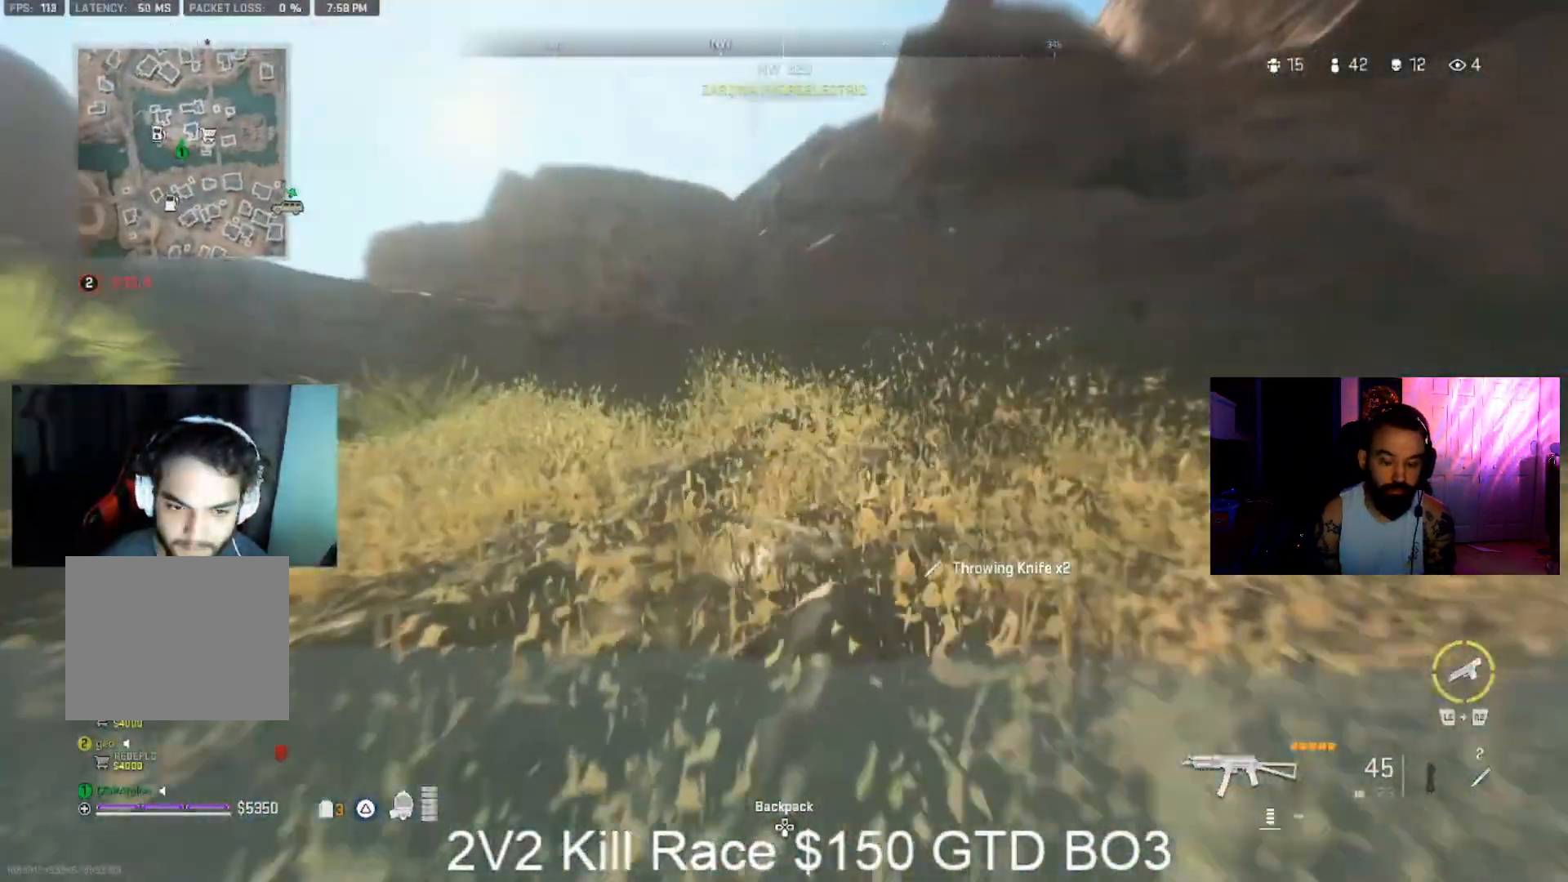
{"dt_ms": 500, "buttons": ["CROSS"], "left_stick": "up", "right_stick": "center", "events": [[167, "L3", "down"], [300, "L3", "up"], [333, "right_stick", "down-right"], [467, "CROSS", "down"], [467, "right_stick", "center"]]}
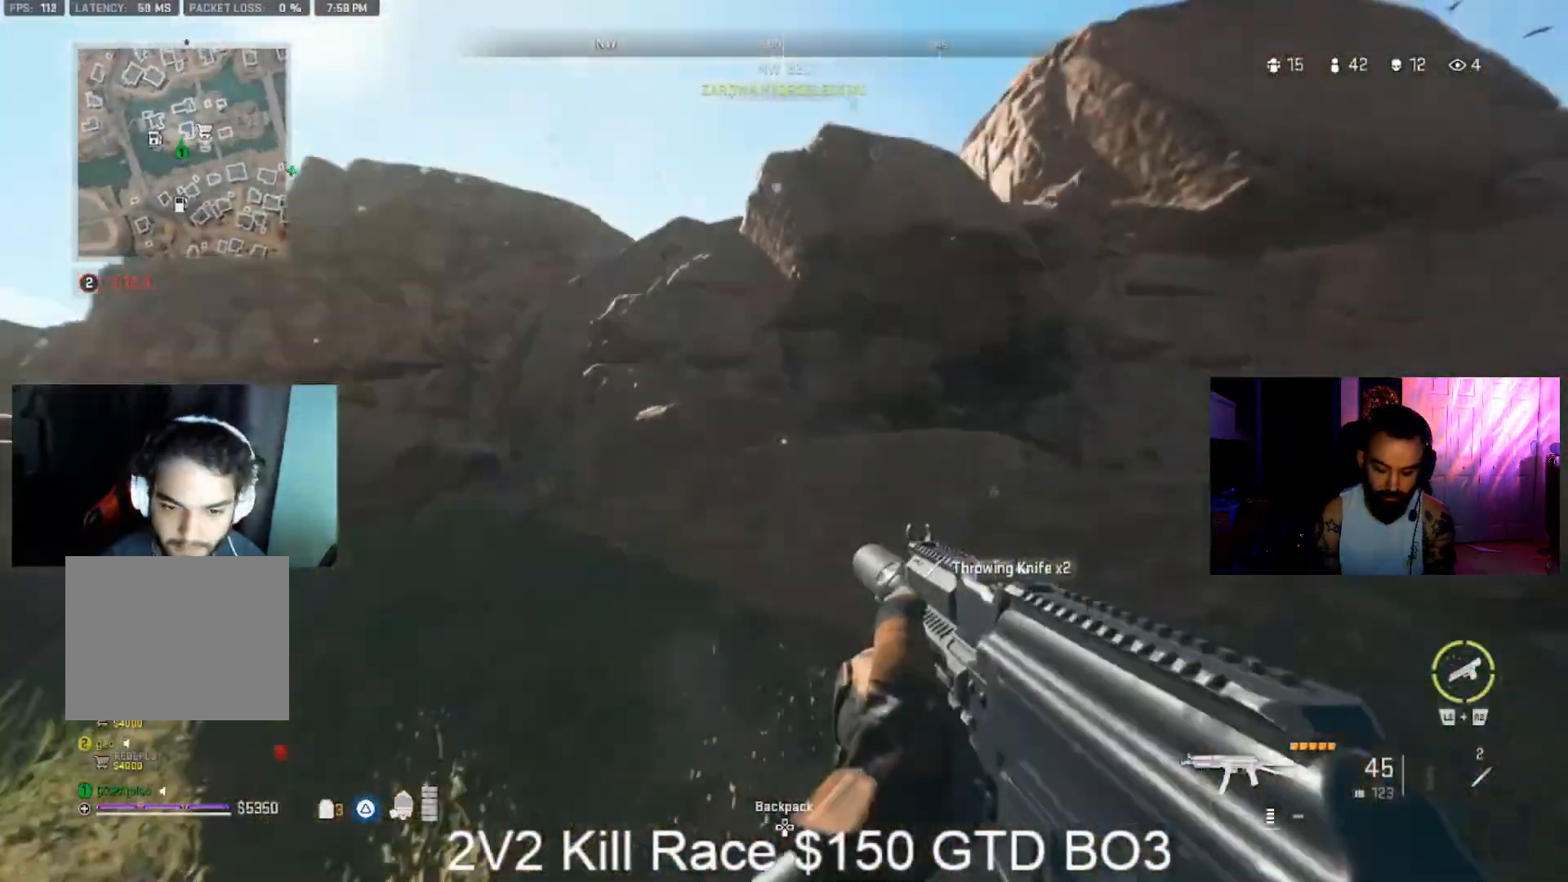
{"dt_ms": 500, "buttons": ["L3"], "left_stick": "up", "right_stick": "center", "events": [[100, "CROSS", "up"], [100, "L3", "down"], [100, "right_stick", "down-left"], [233, "L3", "up"], [367, "L3", "down"], [367, "right_stick", "center"], [433, "L3", "up"], [500, "L3", "down"]]}
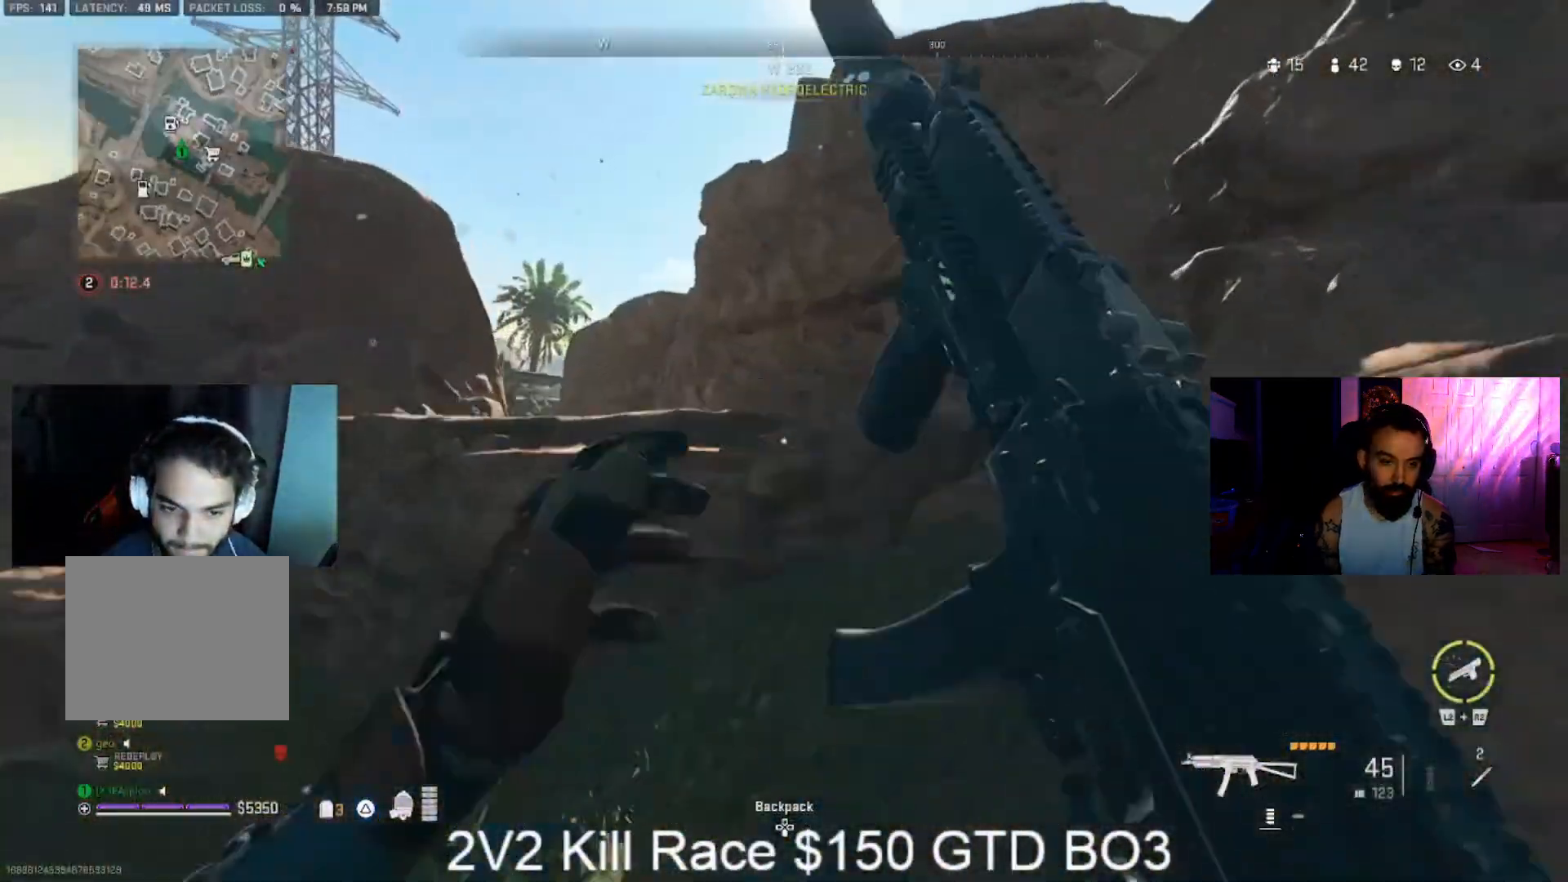
{"dt_ms": 500, "buttons": [], "left_stick": "up", "right_stick": "center", "events": [[100, "L3", "up"], [100, "right_stick", "right"], [200, "L3", "down"], [233, "CROSS", "down"], [267, "right_stick", "center"], [300, "L3", "up"], [467, "CROSS", "up"]]}
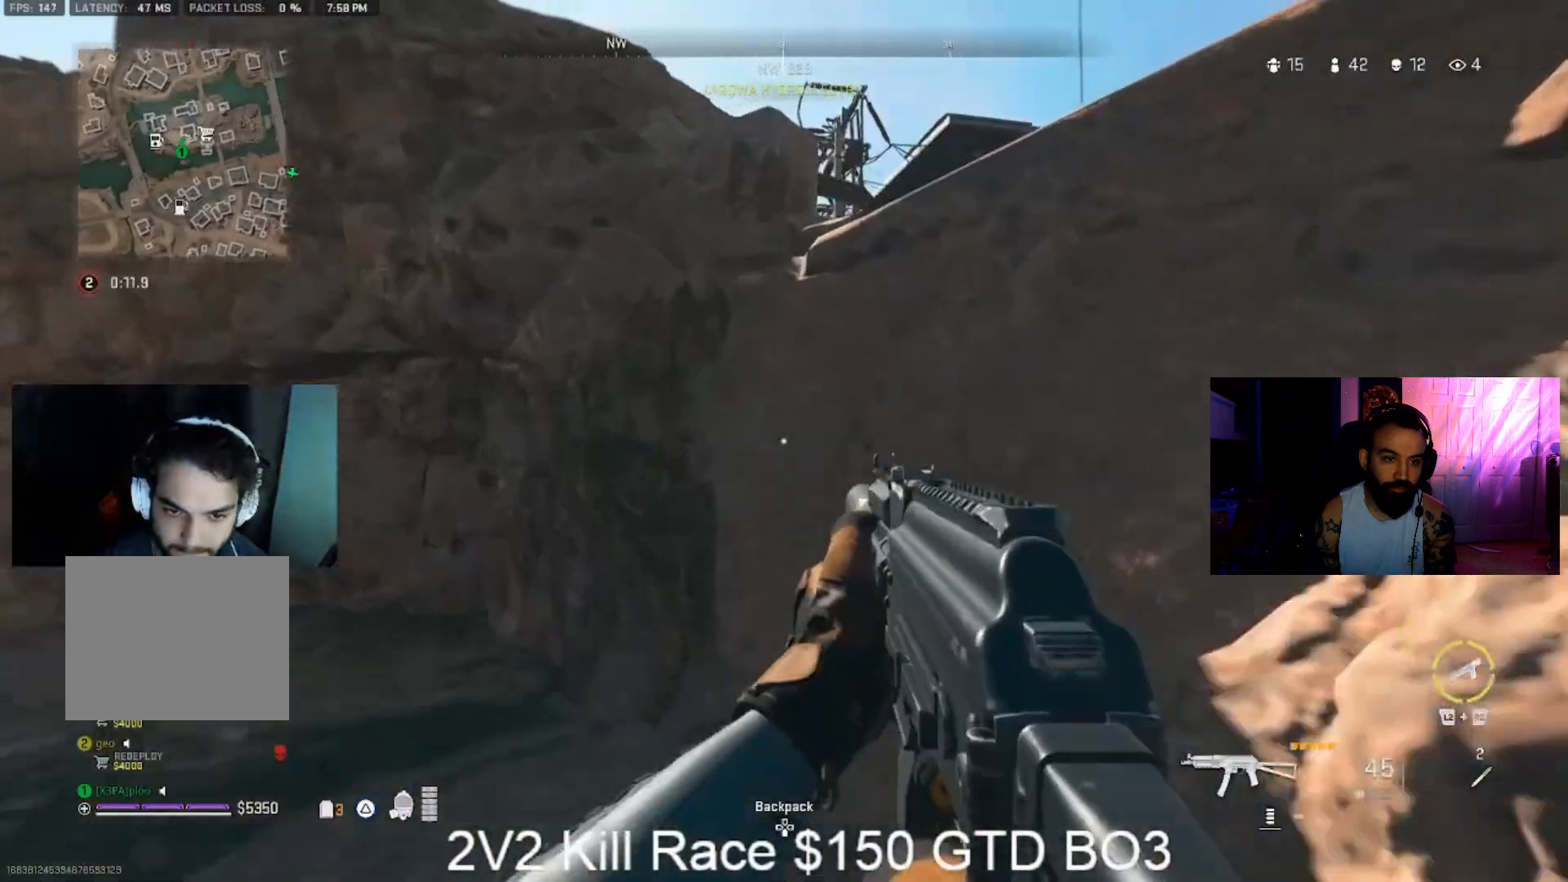
{"dt_ms": 500, "buttons": ["CROSS"], "left_stick": "up", "right_stick": "right", "events": [[133, "L3", "down"], [133, "right_stick", "left"], [267, "L3", "up"], [267, "right_stick", "center"], [400, "L3", "down"], [400, "right_stick", "right"], [467, "CROSS", "down"], [467, "L3", "up"]]}
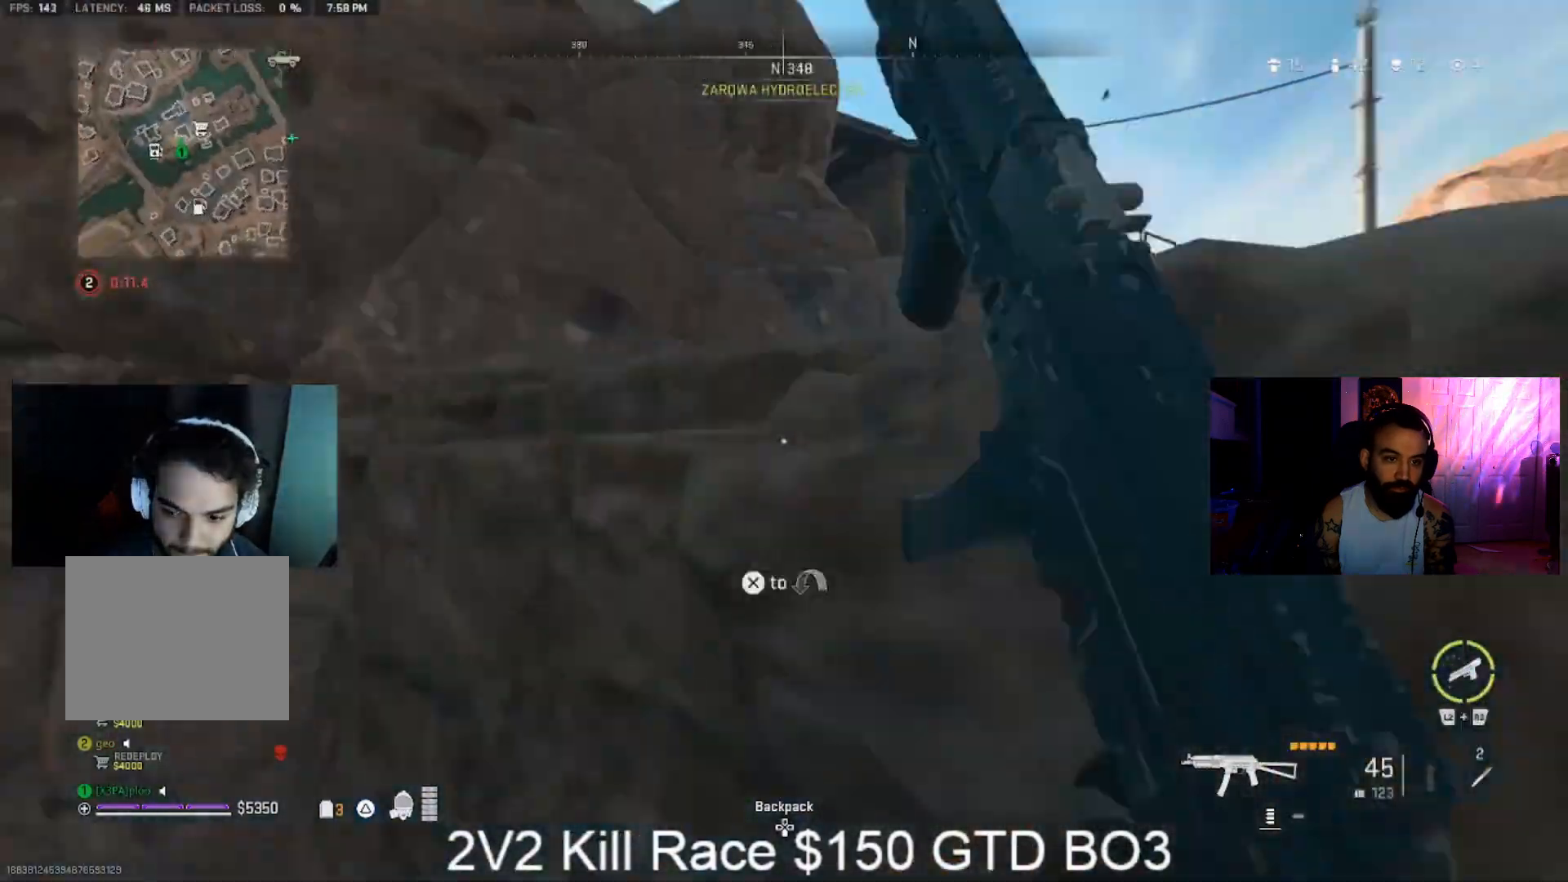
{"dt_ms": 500, "buttons": [], "left_stick": "up", "right_stick": "center", "events": [[67, "CROSS", "up"], [167, "CROSS", "down"], [167, "right_stick", "center"], [267, "left_stick", "center"], [267, "right_stick", "right"], [500, "CROSS", "up"], [500, "left_stick", "up"], [500, "right_stick", "center"]]}
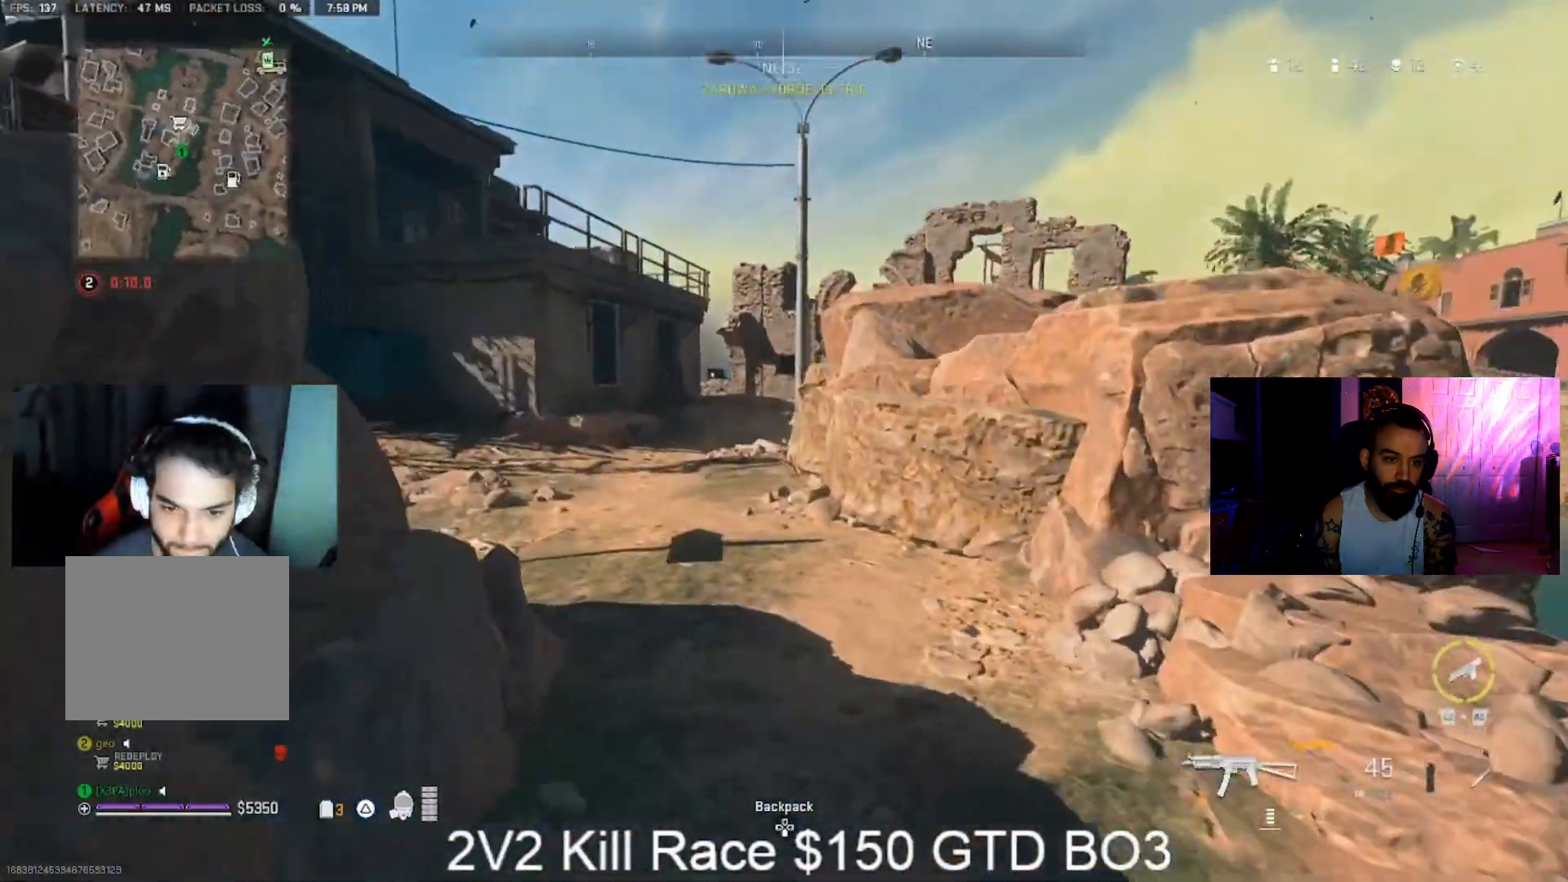
{"dt_ms": 500, "buttons": ["L1"], "left_stick": "up", "right_stick": "center", "events": [[433, "L1", "down"]]}
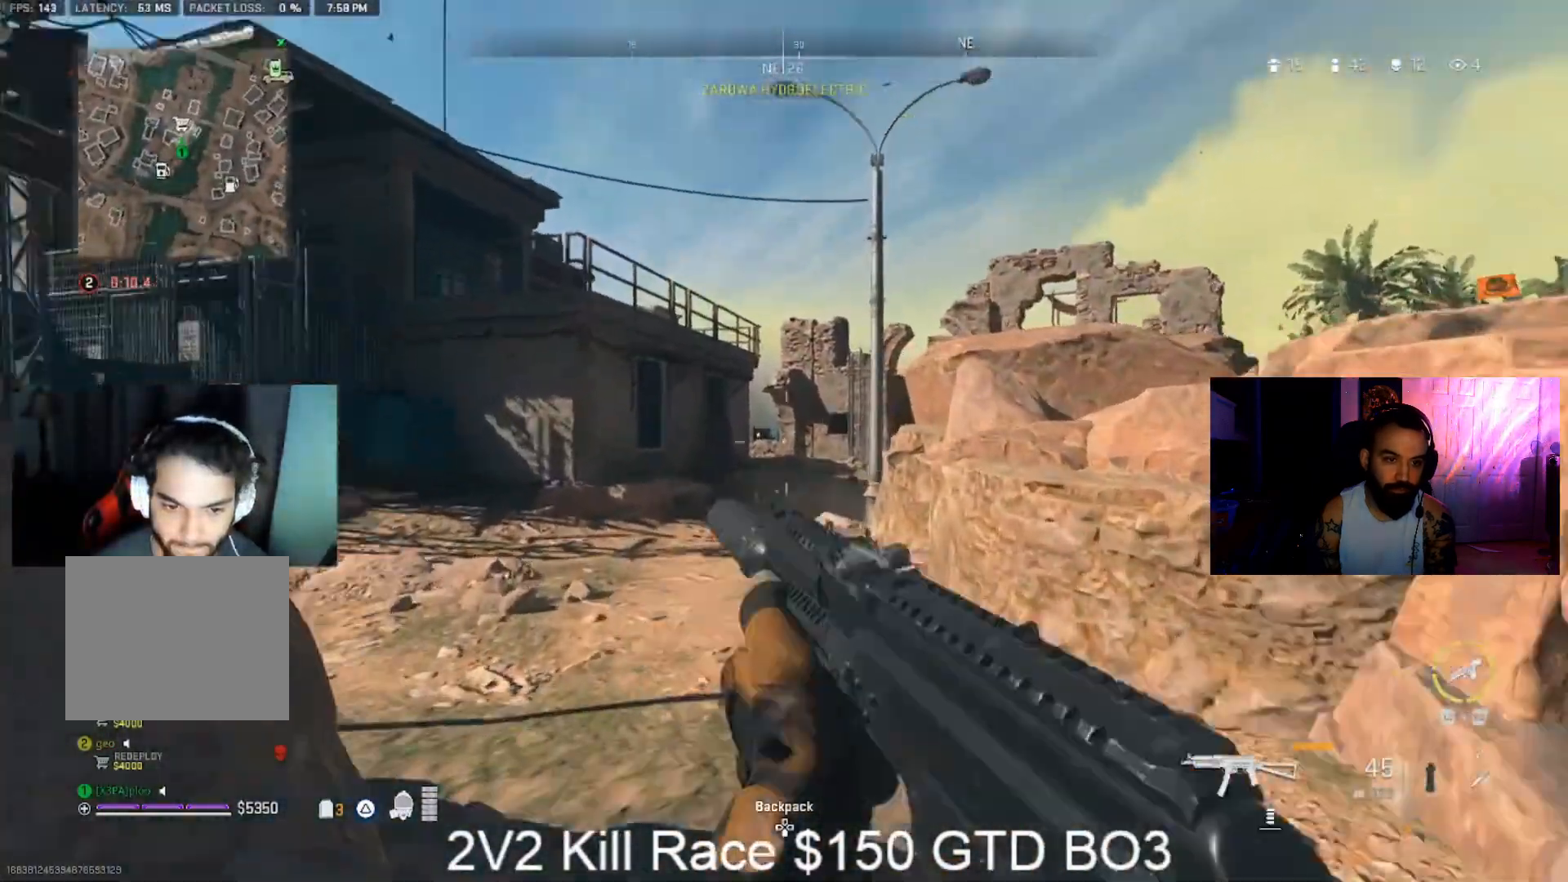
{"dt_ms": 1000, "buttons": [], "left_stick": "right", "right_stick": "center", "events": [[67, "CIRCLE", "down"], [200, "CIRCLE", "up"], [200, "CROSS", "down"], [267, "CROSS", "up"], [267, "right_stick", "down"], [500, "left_stick", "up-left"], [500, "right_stick", "center"], [600, "left_stick", "right"], [900, "L1", "up"]]}
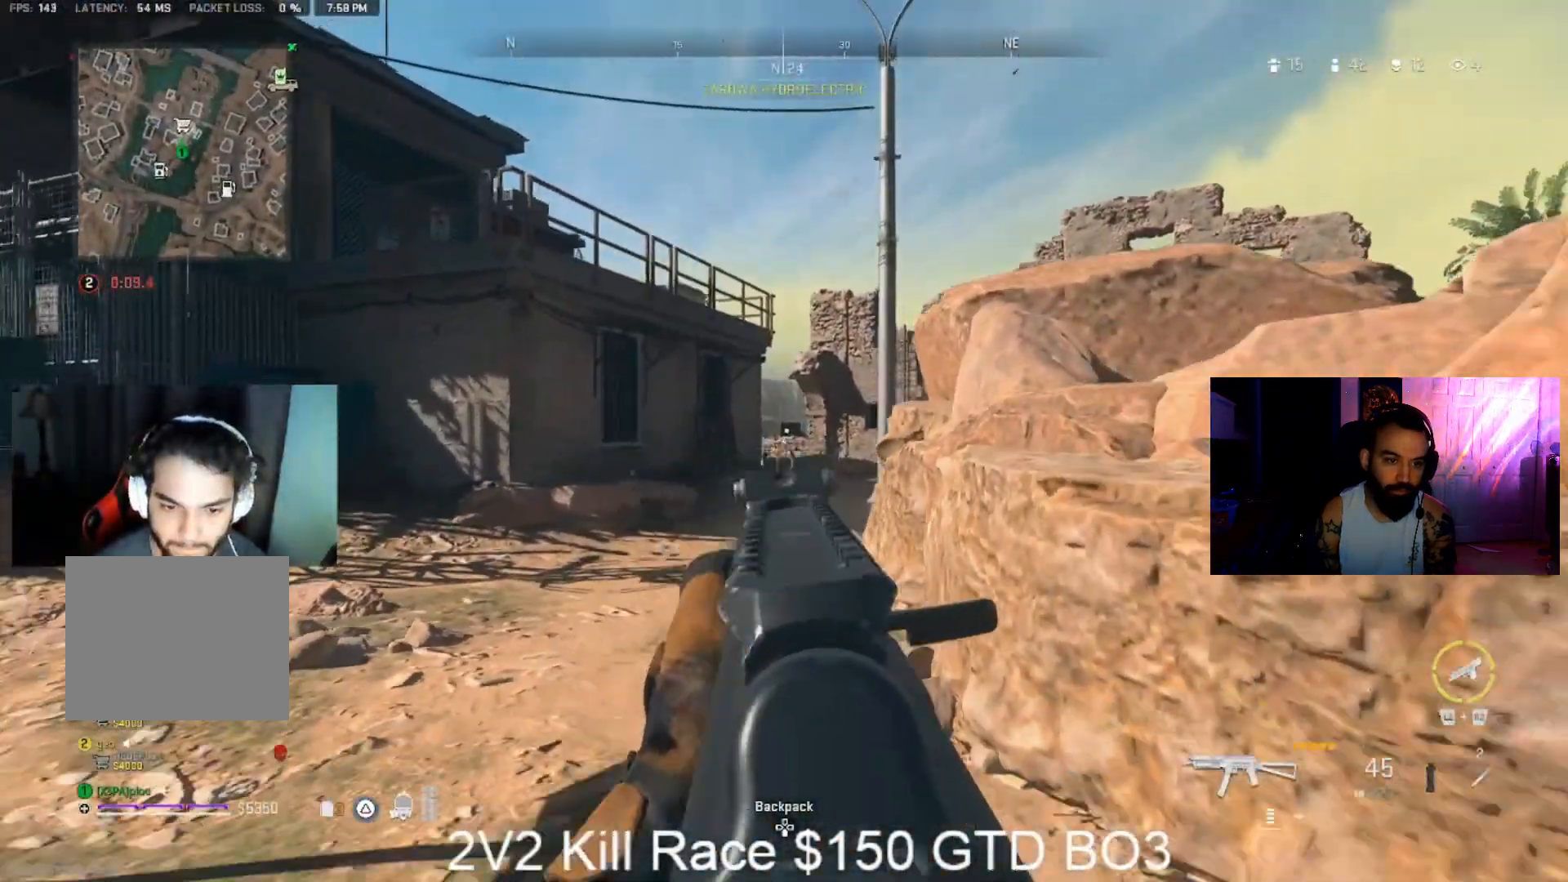
{"dt_ms": 500, "buttons": ["L3"], "left_stick": "up", "right_stick": "center", "events": [[33, "CIRCLE", "down"], [100, "CIRCLE", "up"], [100, "left_stick", "up"], [467, "L3", "down"]]}
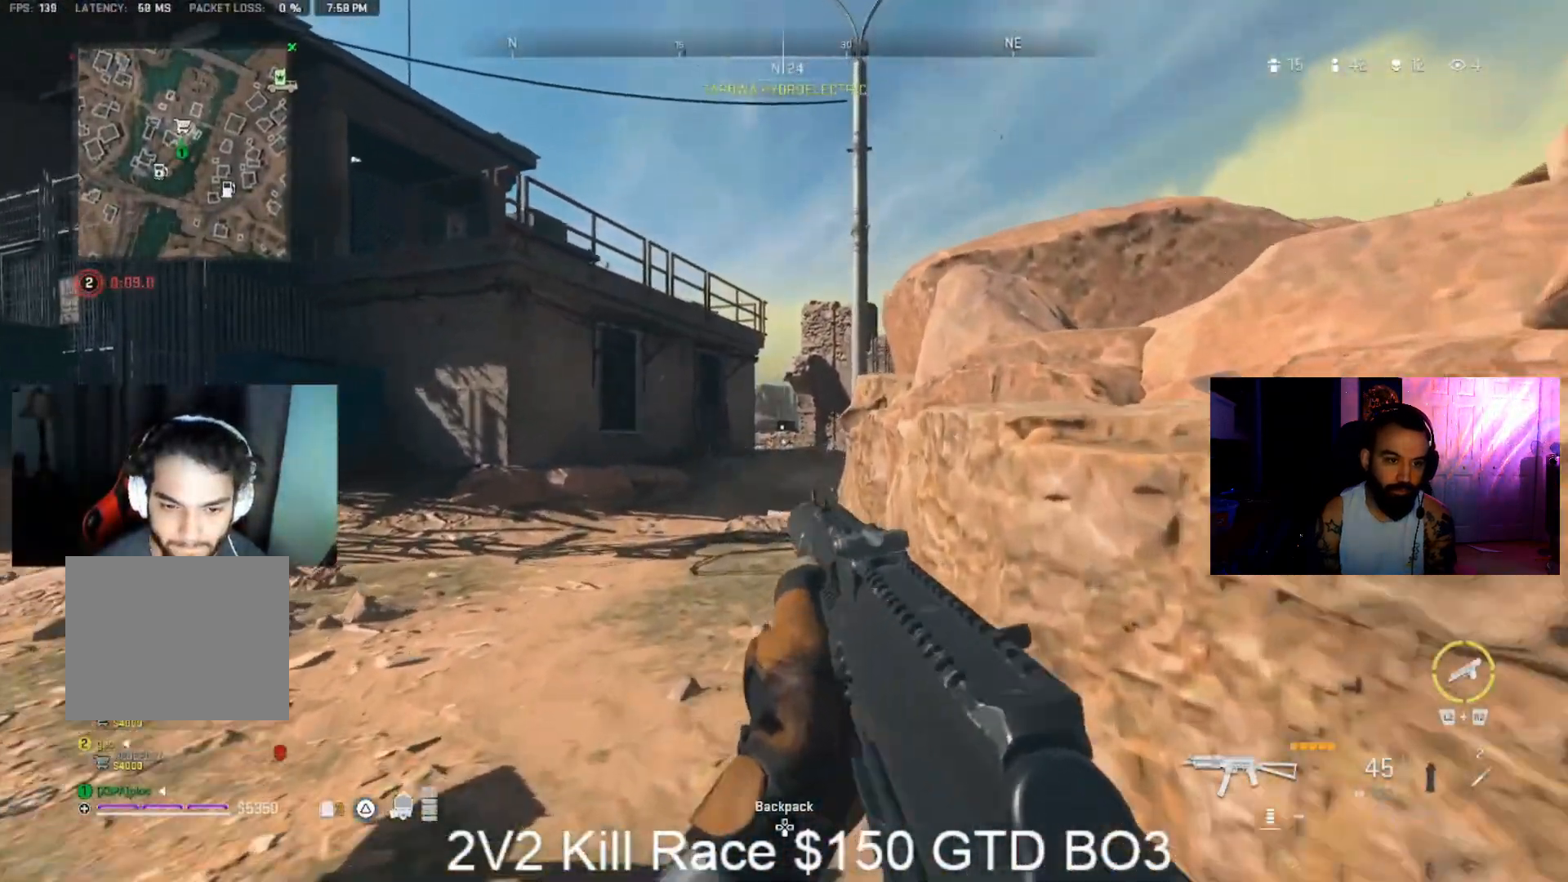
{"dt_ms": 500, "buttons": ["CIRCLE"], "left_stick": "down", "right_stick": "left", "events": [[167, "L3", "up"], [200, "left_stick", "right"], [267, "CIRCLE", "down"], [267, "left_stick", "down-right"], [267, "right_stick", "left"], [400, "left_stick", "down"]]}
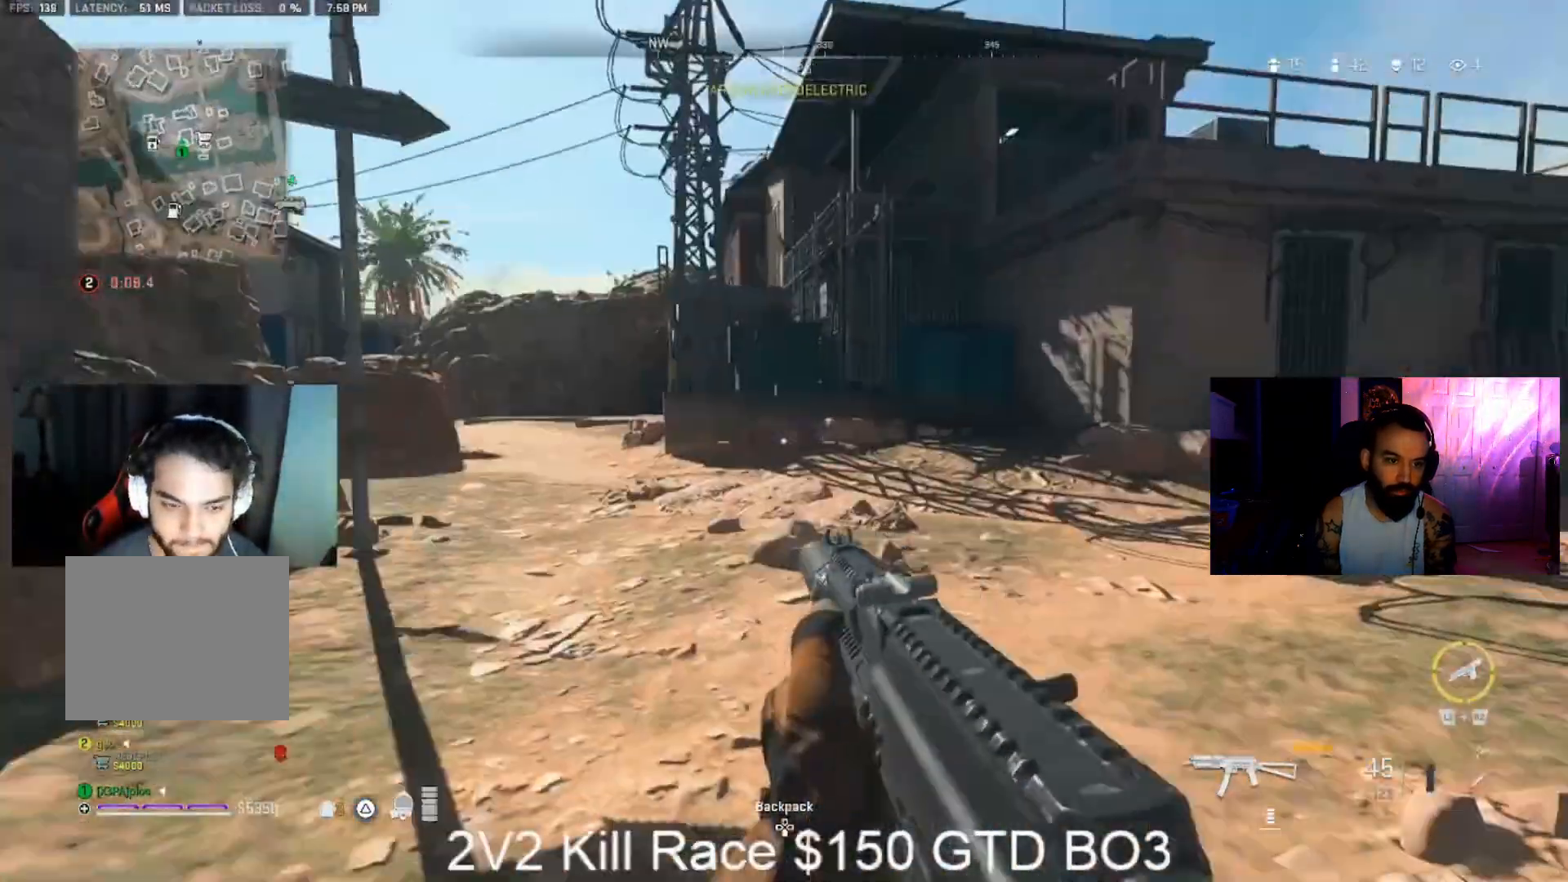
{"dt_ms": 500, "buttons": [], "left_stick": "up", "right_stick": "right", "events": [[233, "CIRCLE", "up"], [233, "left_stick", "up"], [233, "right_stick", "right"]]}
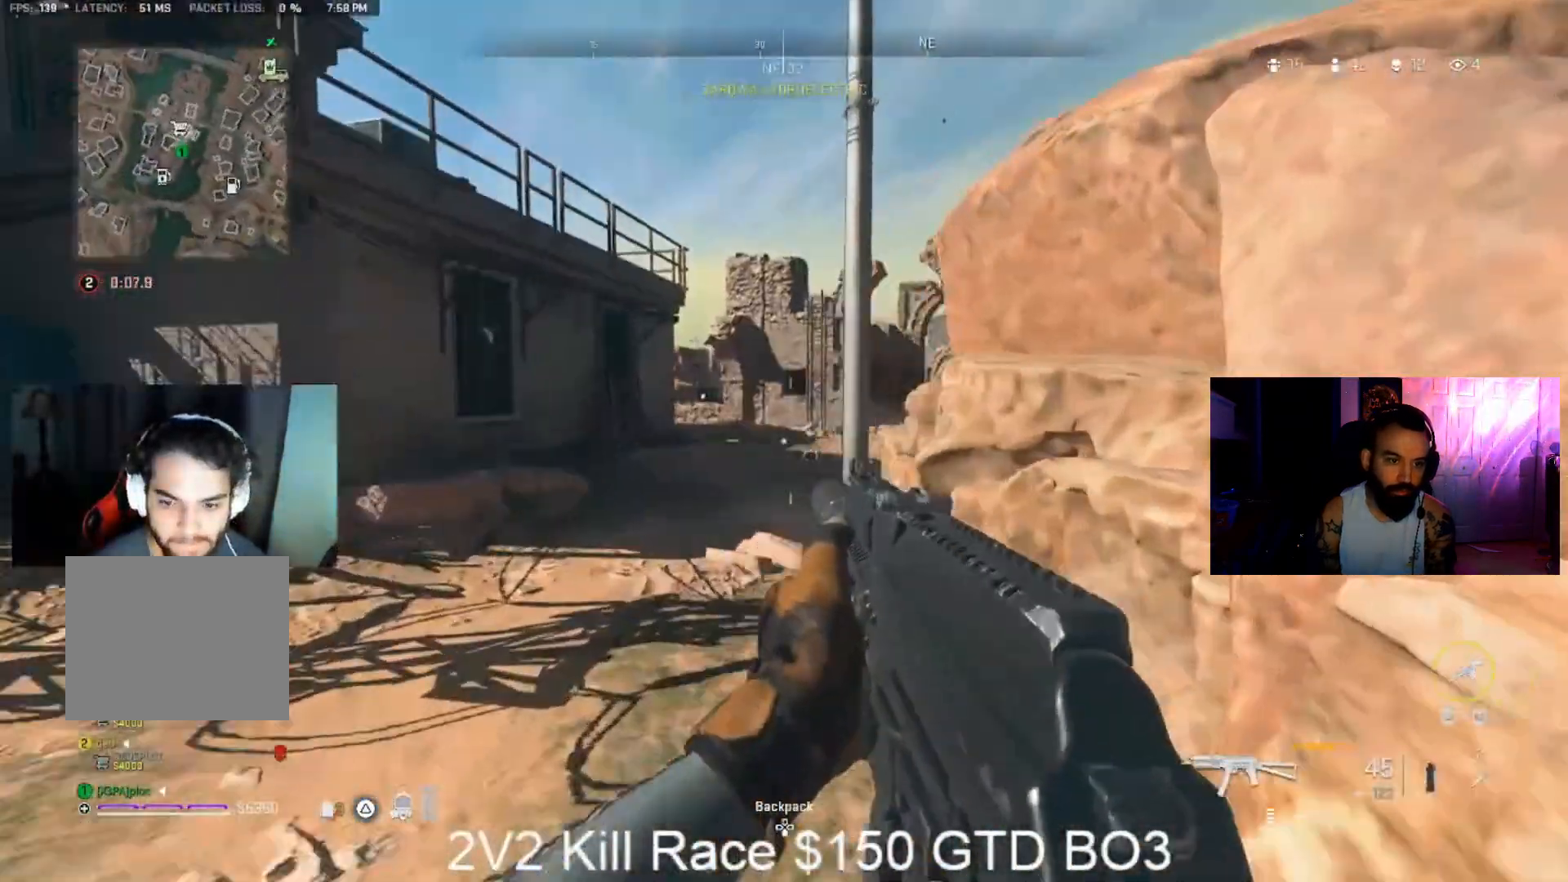
{"dt_ms": 500, "buttons": [], "left_stick": "up-left", "right_stick": "center", "events": [[100, "left_stick", "up-left"], [100, "right_stick", "center"]]}
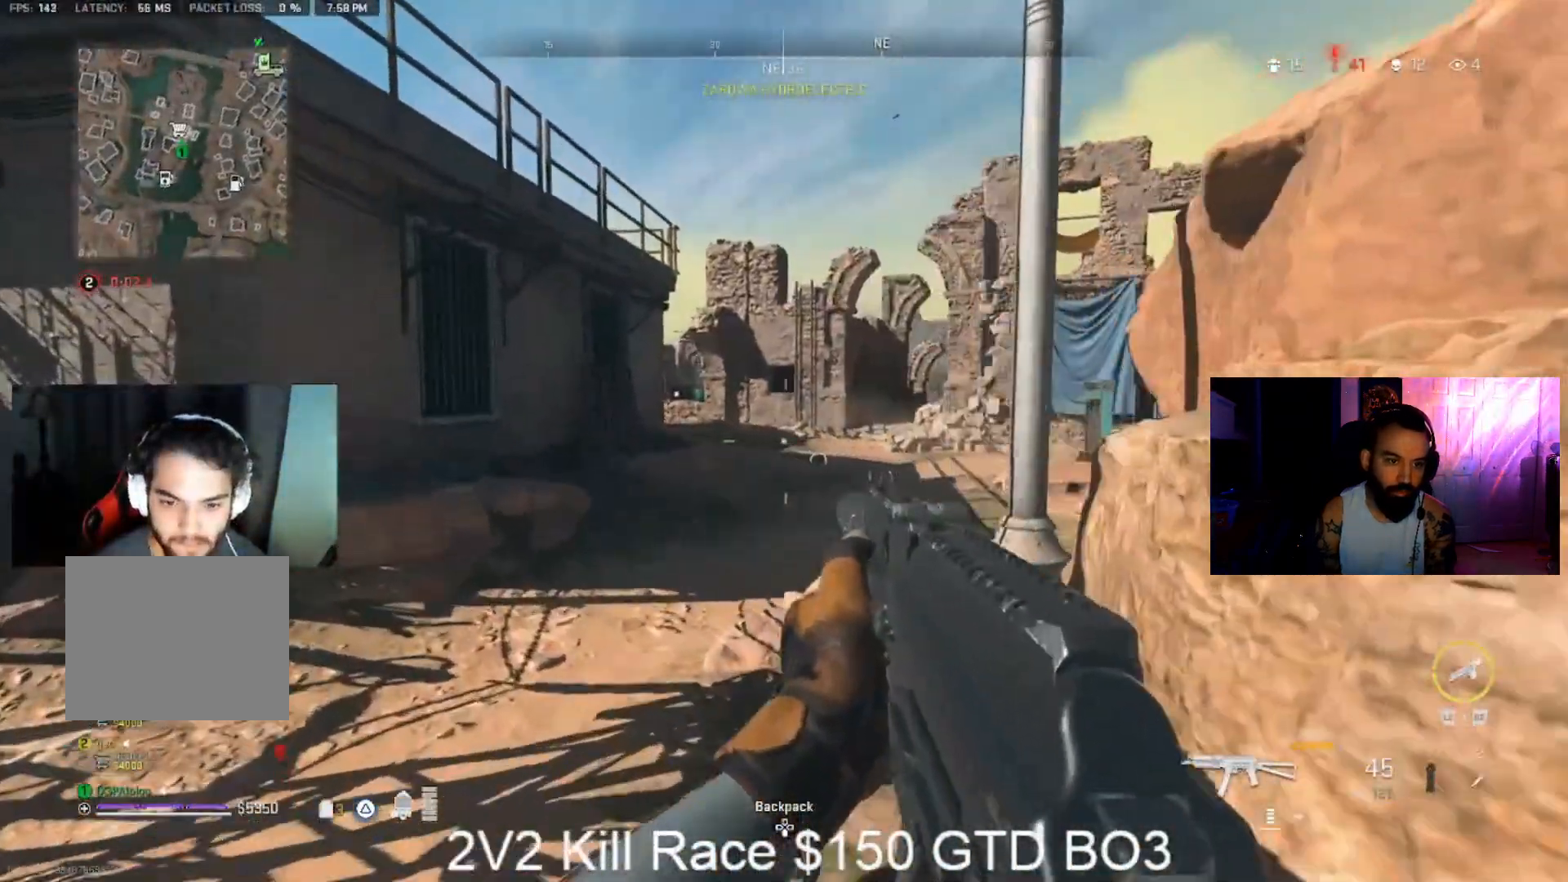
{"dt_ms": 500, "buttons": ["L3"], "left_stick": "up-left", "right_stick": "left", "events": [[500, "L3", "down"], [500, "right_stick", "left"]]}
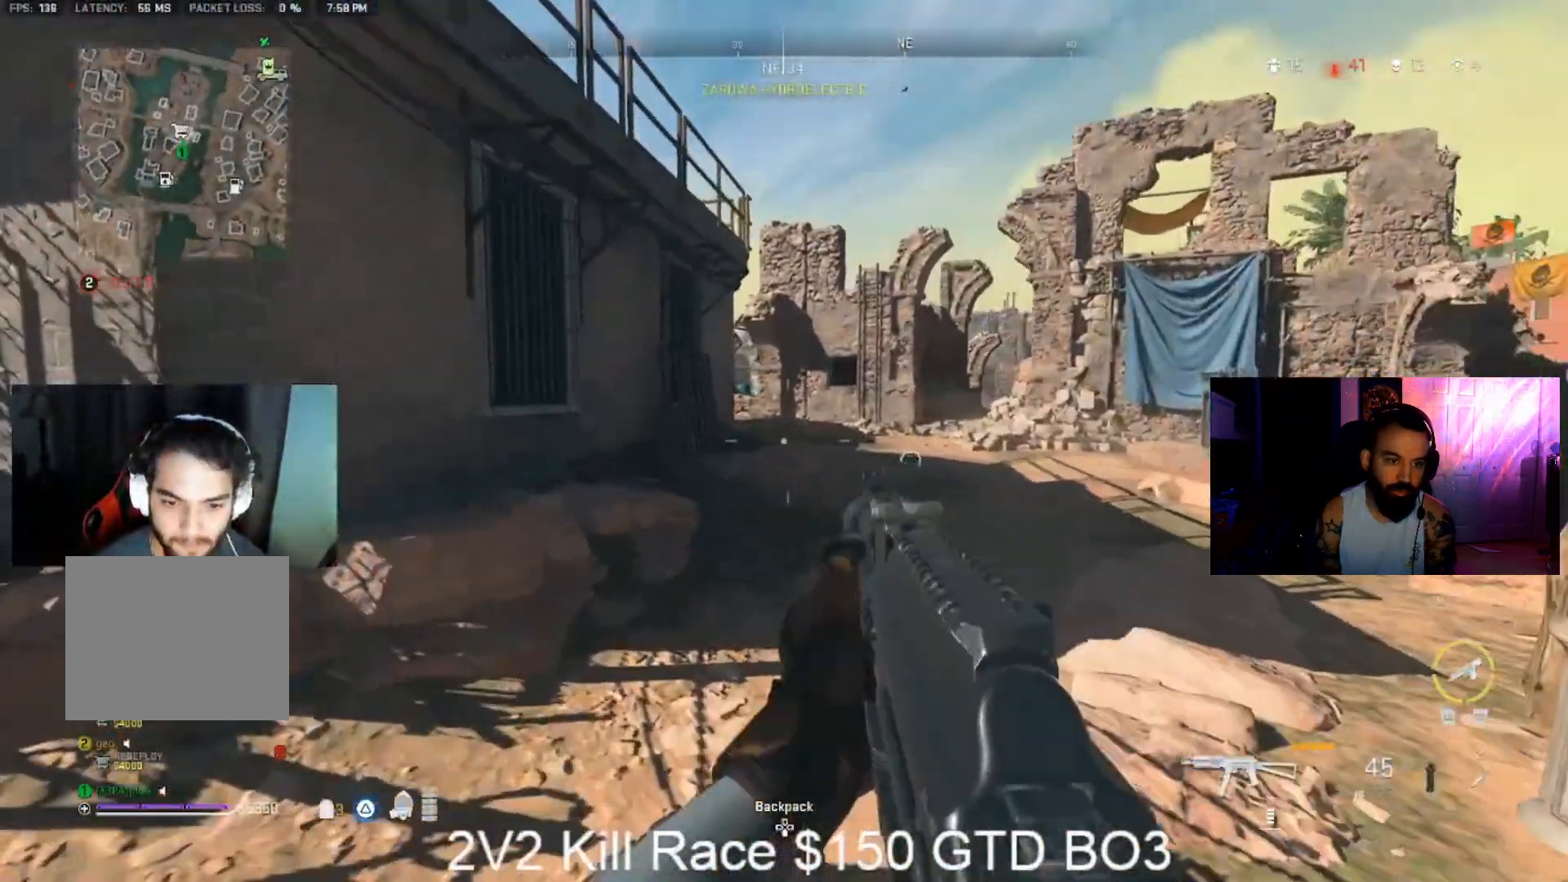
{"dt_ms": 500, "buttons": [], "left_stick": "up-left", "right_stick": "center", "events": [[100, "L3", "up"], [100, "left_stick", "up"], [233, "CROSS", "down"], [233, "L3", "down"], [233, "right_stick", "down-right"], [300, "L3", "up"], [300, "left_stick", "up-left"], [333, "CROSS", "up"], [433, "right_stick", "center"]]}
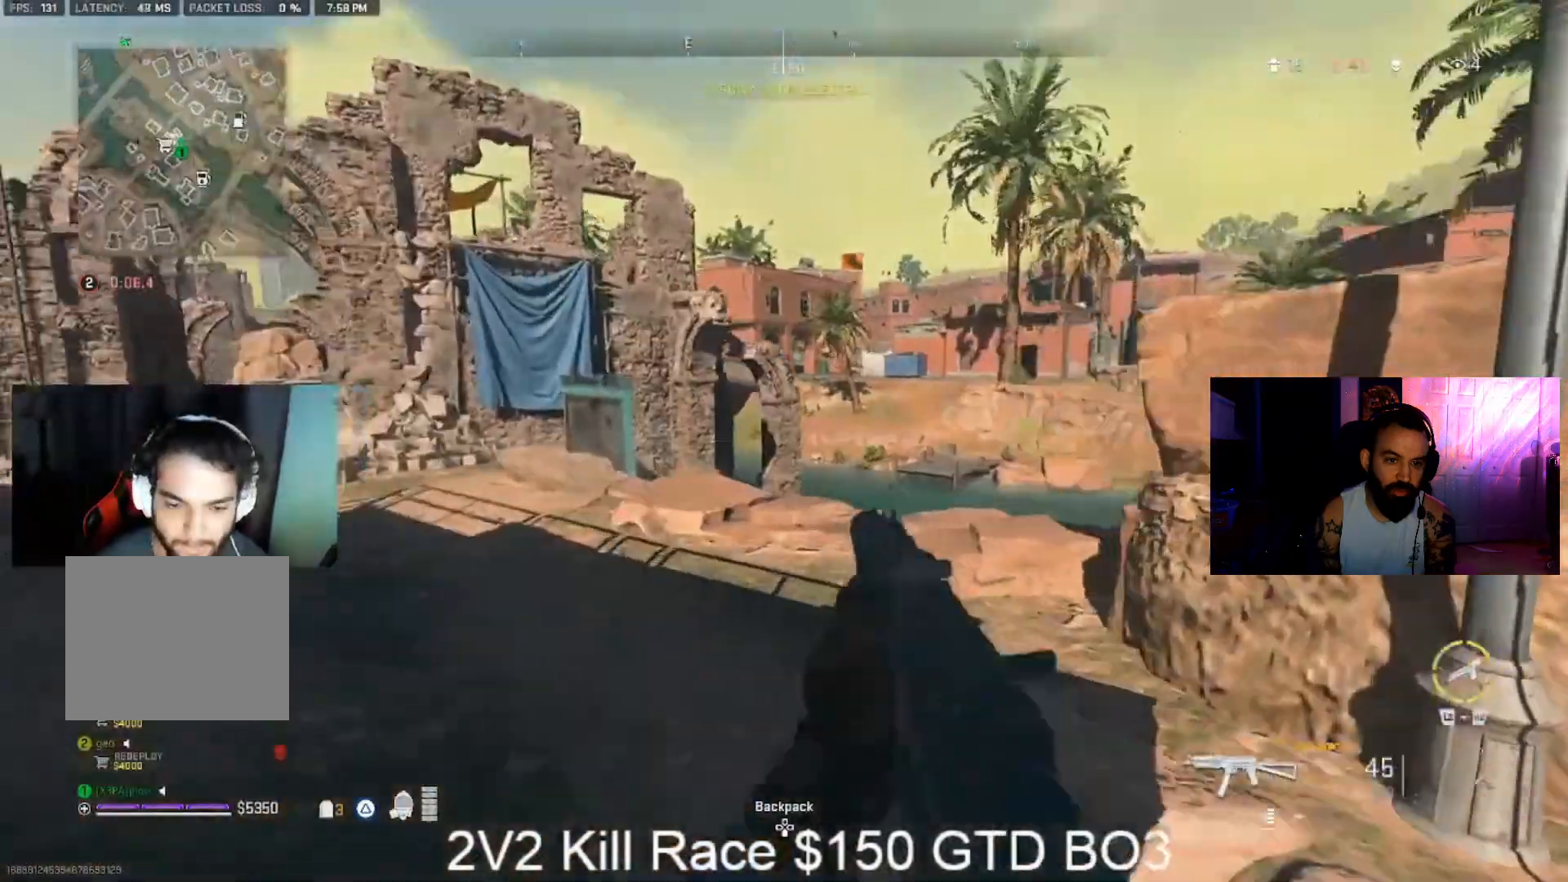
{"dt_ms": 500, "buttons": [], "left_stick": "up-left", "right_stick": "left", "events": [[433, "right_stick", "left"]]}
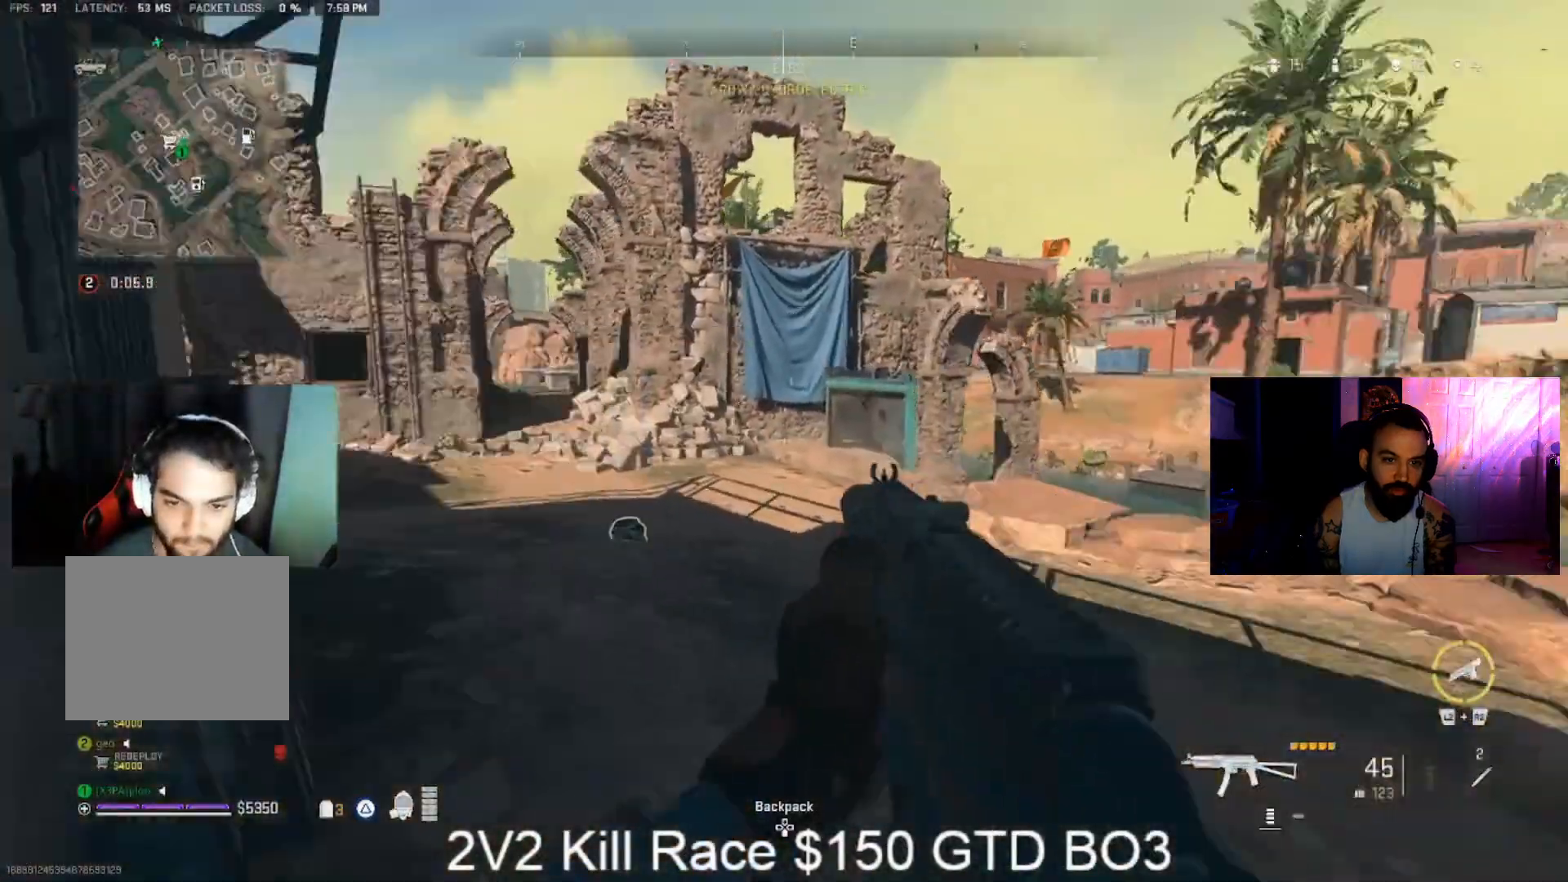
{"dt_ms": 500, "buttons": ["L3"], "left_stick": "up", "right_stick": "center", "events": [[33, "L3", "down"], [67, "left_stick", "up"], [133, "L3", "up"], [133, "right_stick", "center"], [233, "L3", "down"]]}
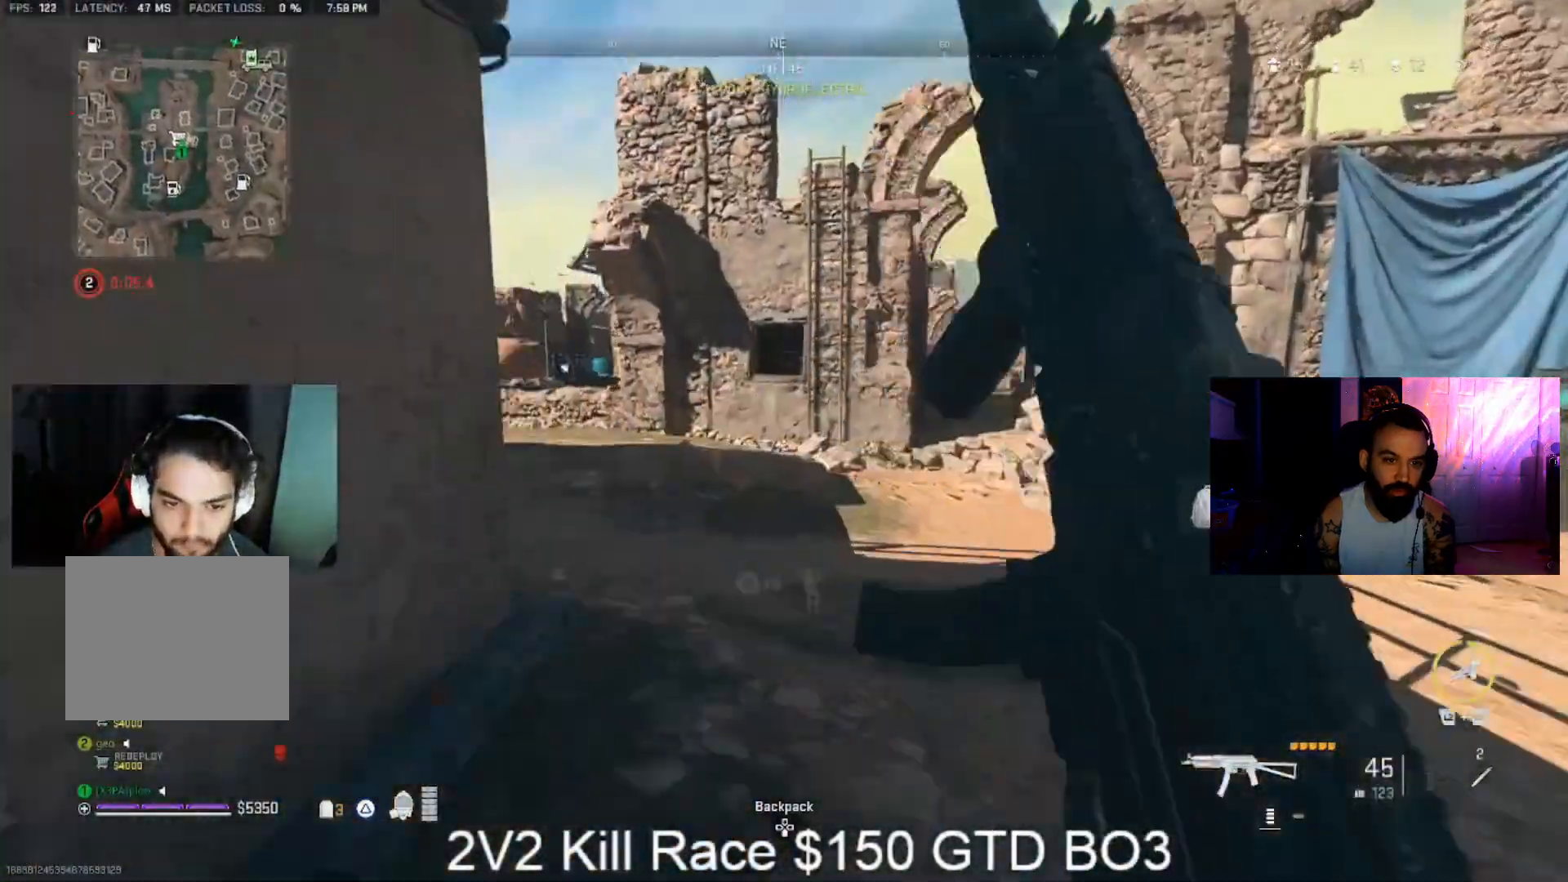
{"dt_ms": 500, "buttons": [], "left_stick": "up-right", "right_stick": "center", "events": [[167, "right_stick", "left"], [333, "CROSS", "down"], [467, "CROSS", "up"], [467, "L3", "up"], [467, "left_stick", "up-right"], [467, "right_stick", "center"]]}
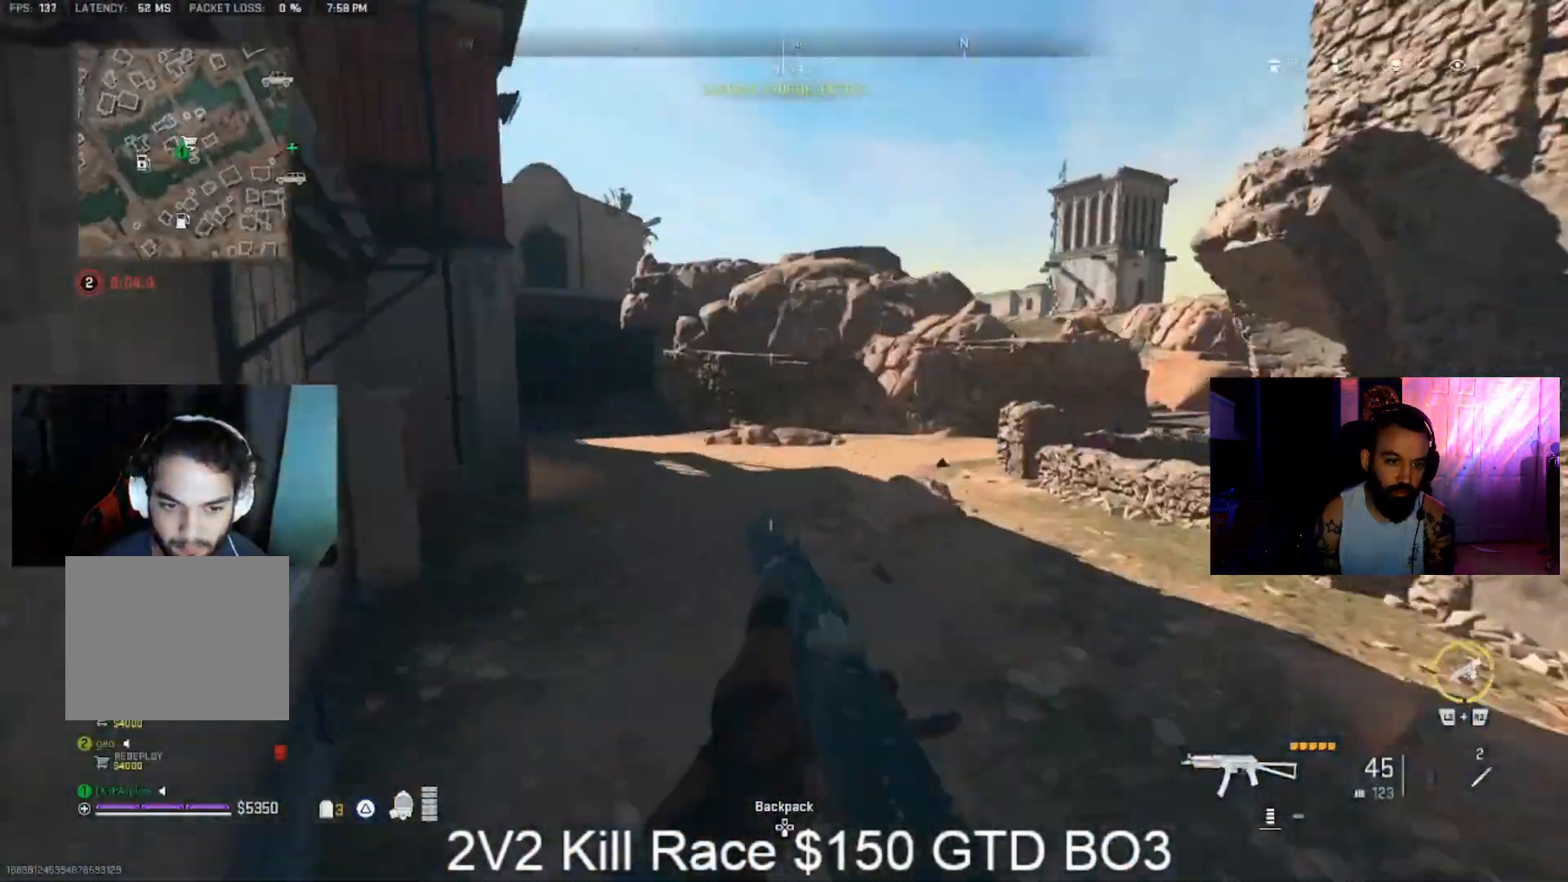
{"dt_ms": 500, "buttons": [], "left_stick": "up-right", "right_stick": "center", "events": []}
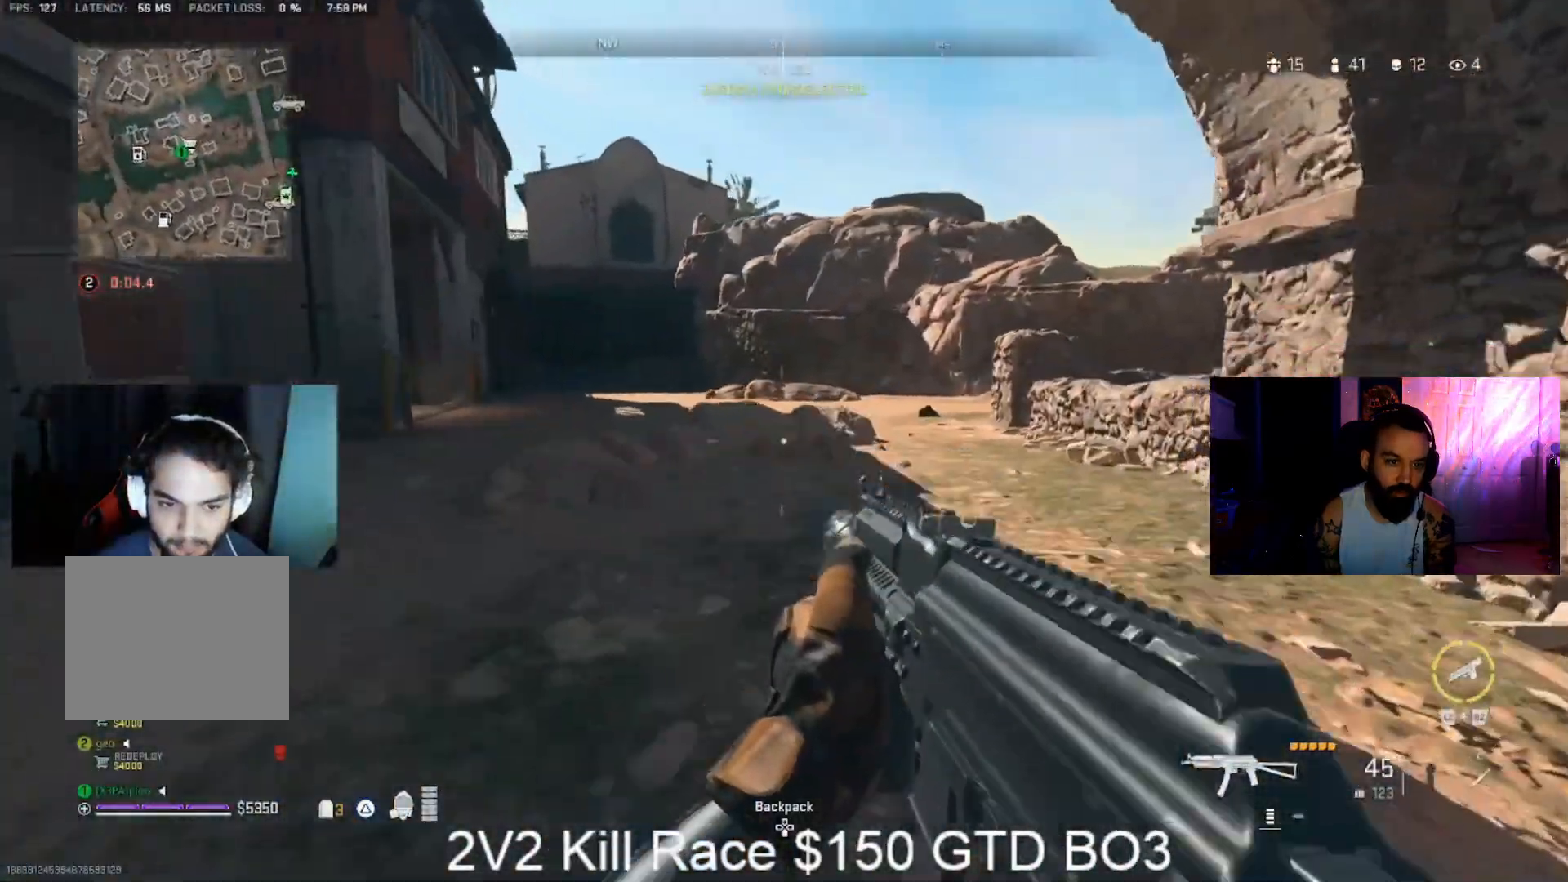
{"dt_ms": 500, "buttons": [], "left_stick": "up", "right_stick": "right", "events": [[33, "L3", "down"], [33, "left_stick", "up"], [33, "right_stick", "right"], [200, "right_stick", "center"], [467, "L3", "up"], [467, "right_stick", "right"]]}
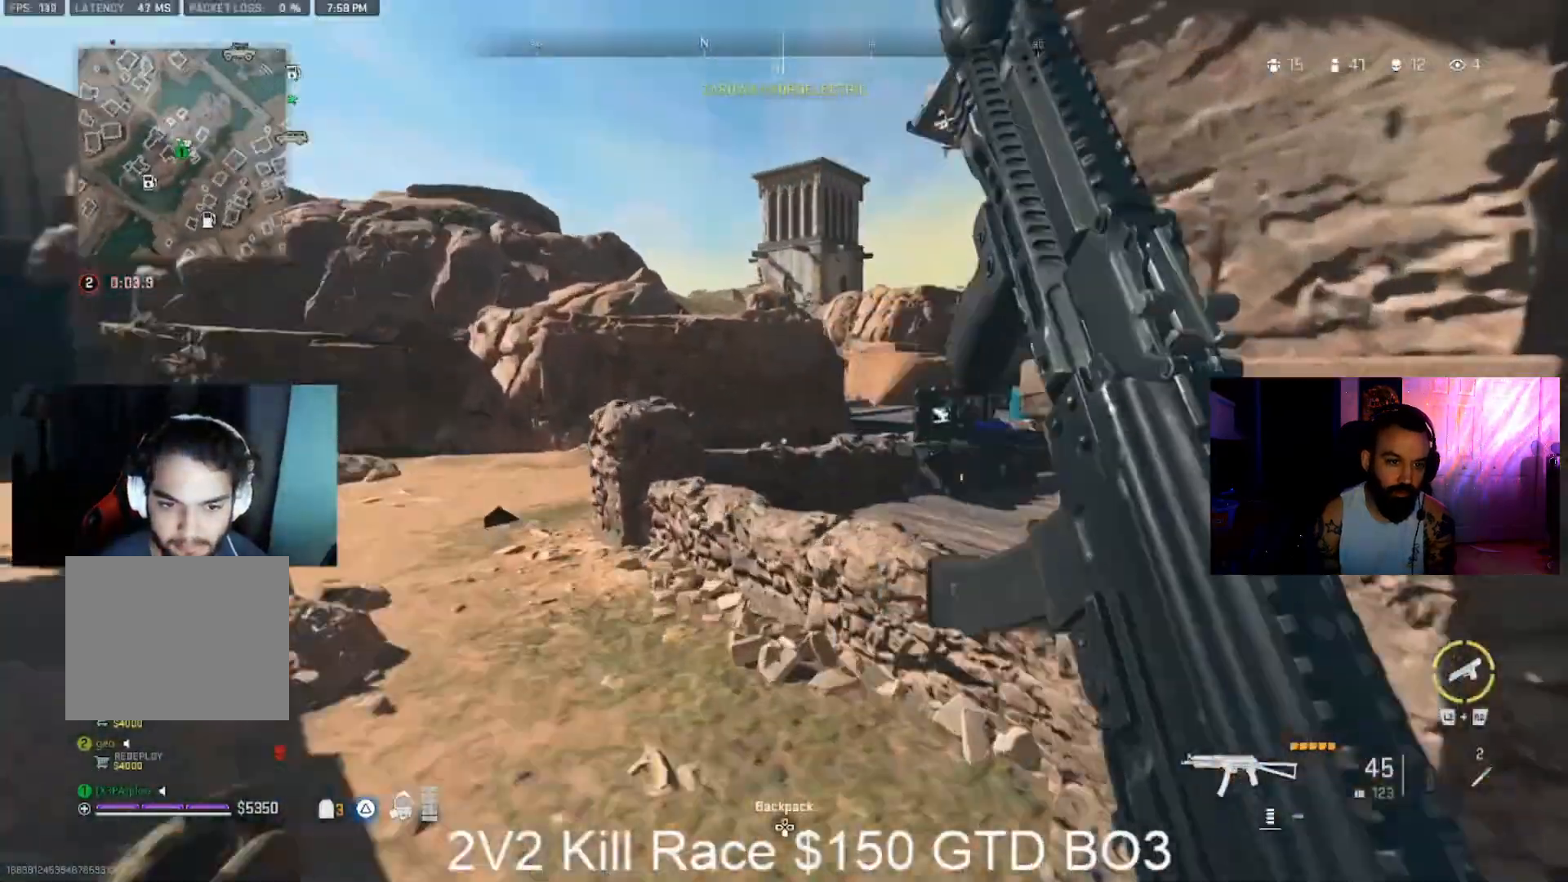
{"dt_ms": 500, "buttons": ["CROSS"], "left_stick": "up", "right_stick": "center", "events": [[167, "CROSS", "down"], [167, "right_stick", "center"]]}
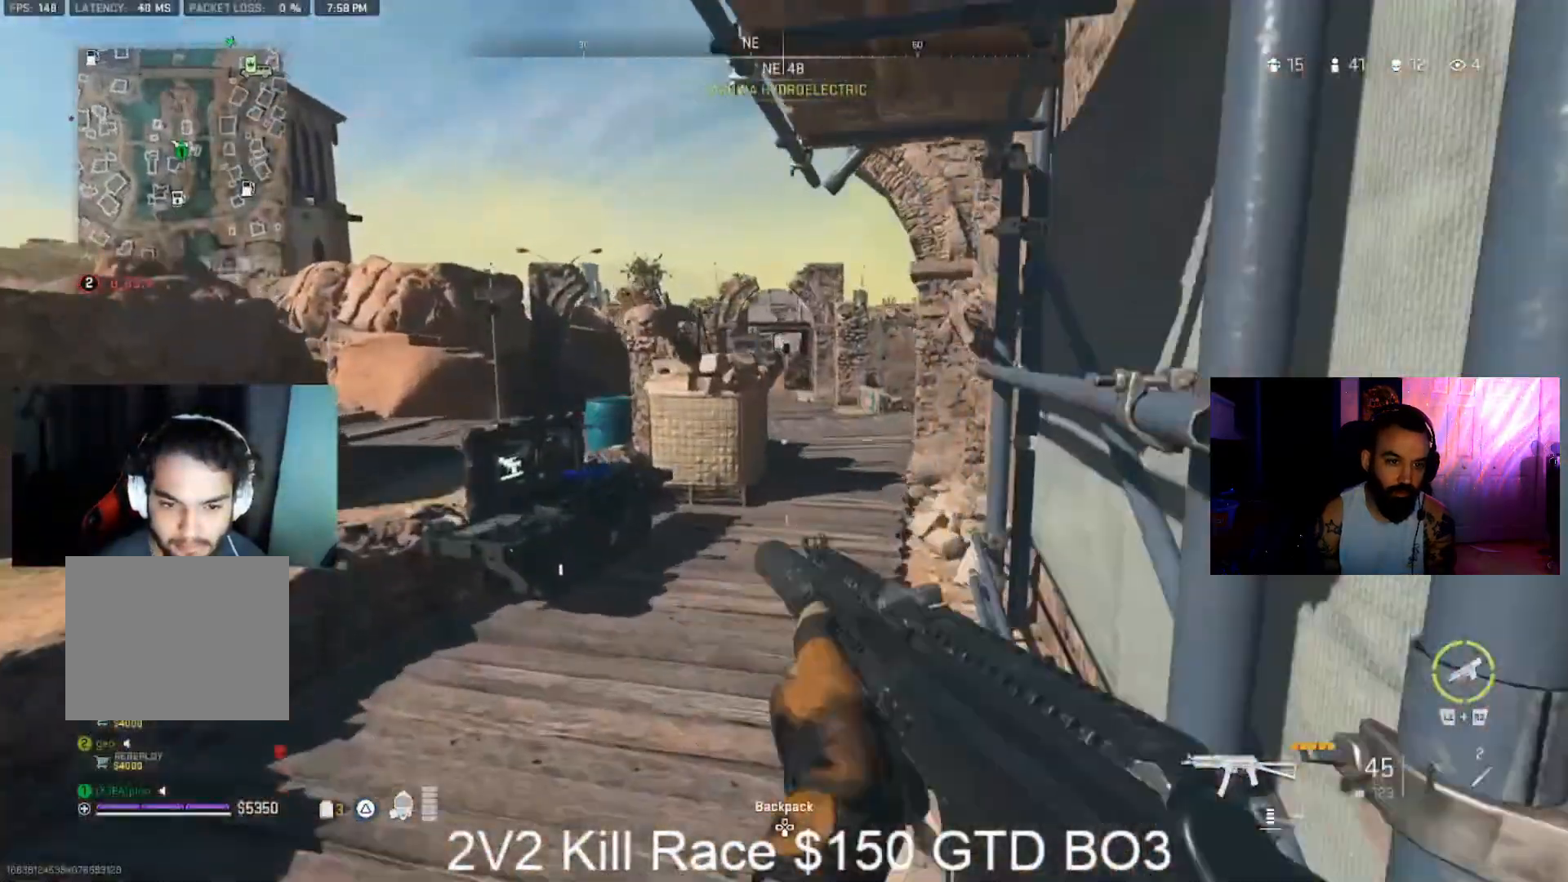
{"dt_ms": 1000, "buttons": ["CIRCLE"], "left_stick": "up", "right_stick": "center", "events": [[200, "CROSS", "up"], [200, "L3", "down"], [267, "L3", "up"], [367, "L3", "down"], [500, "L3", "up"], [500, "left_stick", "right"], [600, "CIRCLE", "down"], [700, "left_stick", "up"]]}
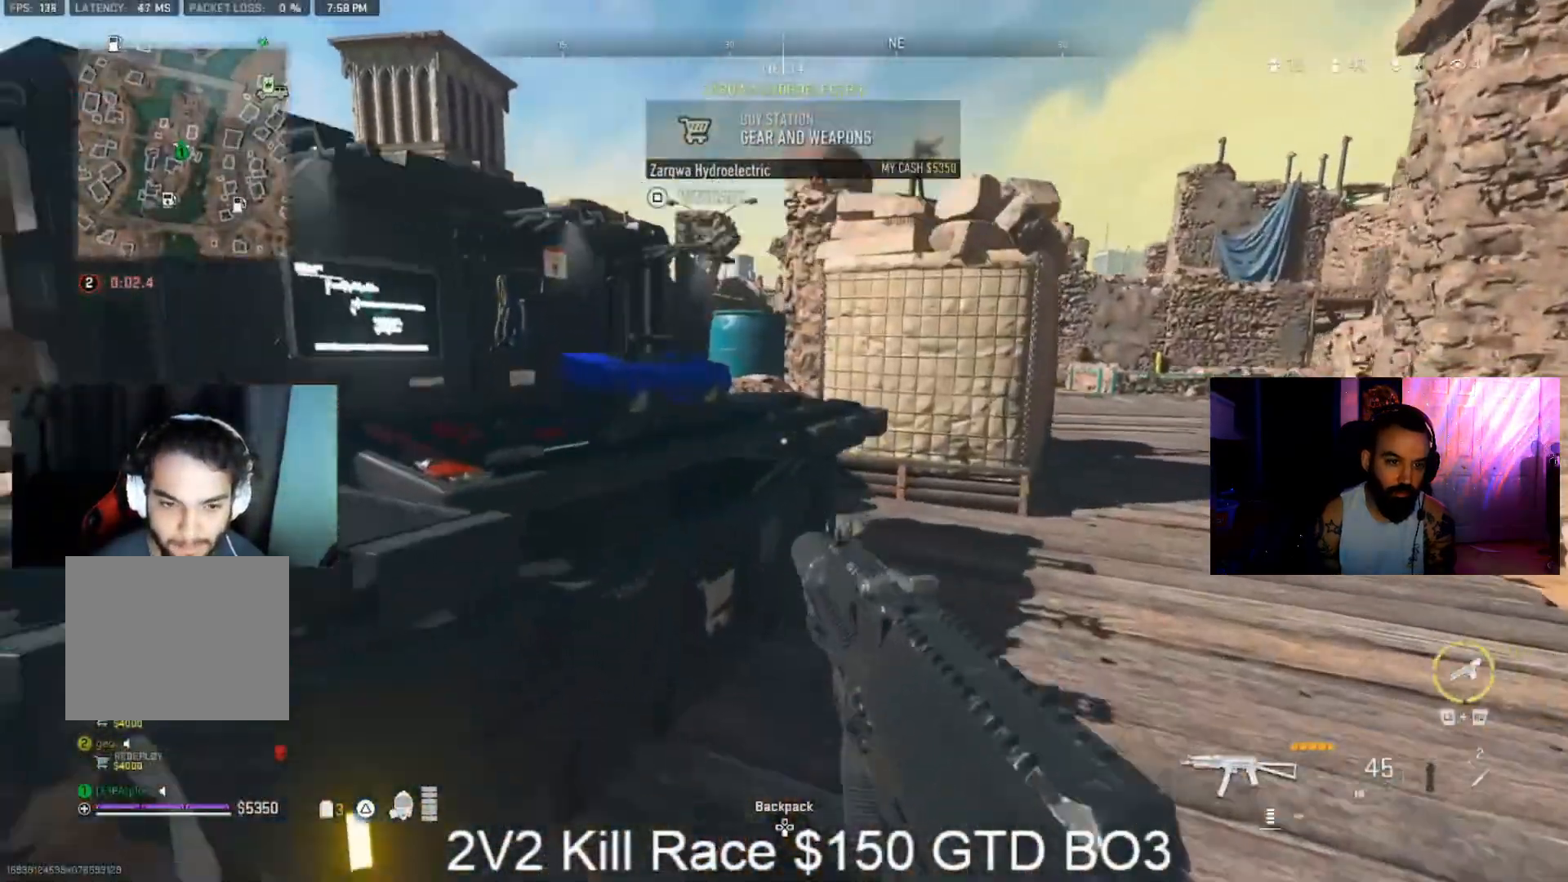
{"dt_ms": 500, "buttons": [], "left_stick": "center", "right_stick": "center", "events": [[33, "CIRCLE", "up"], [33, "left_stick", "center"]]}
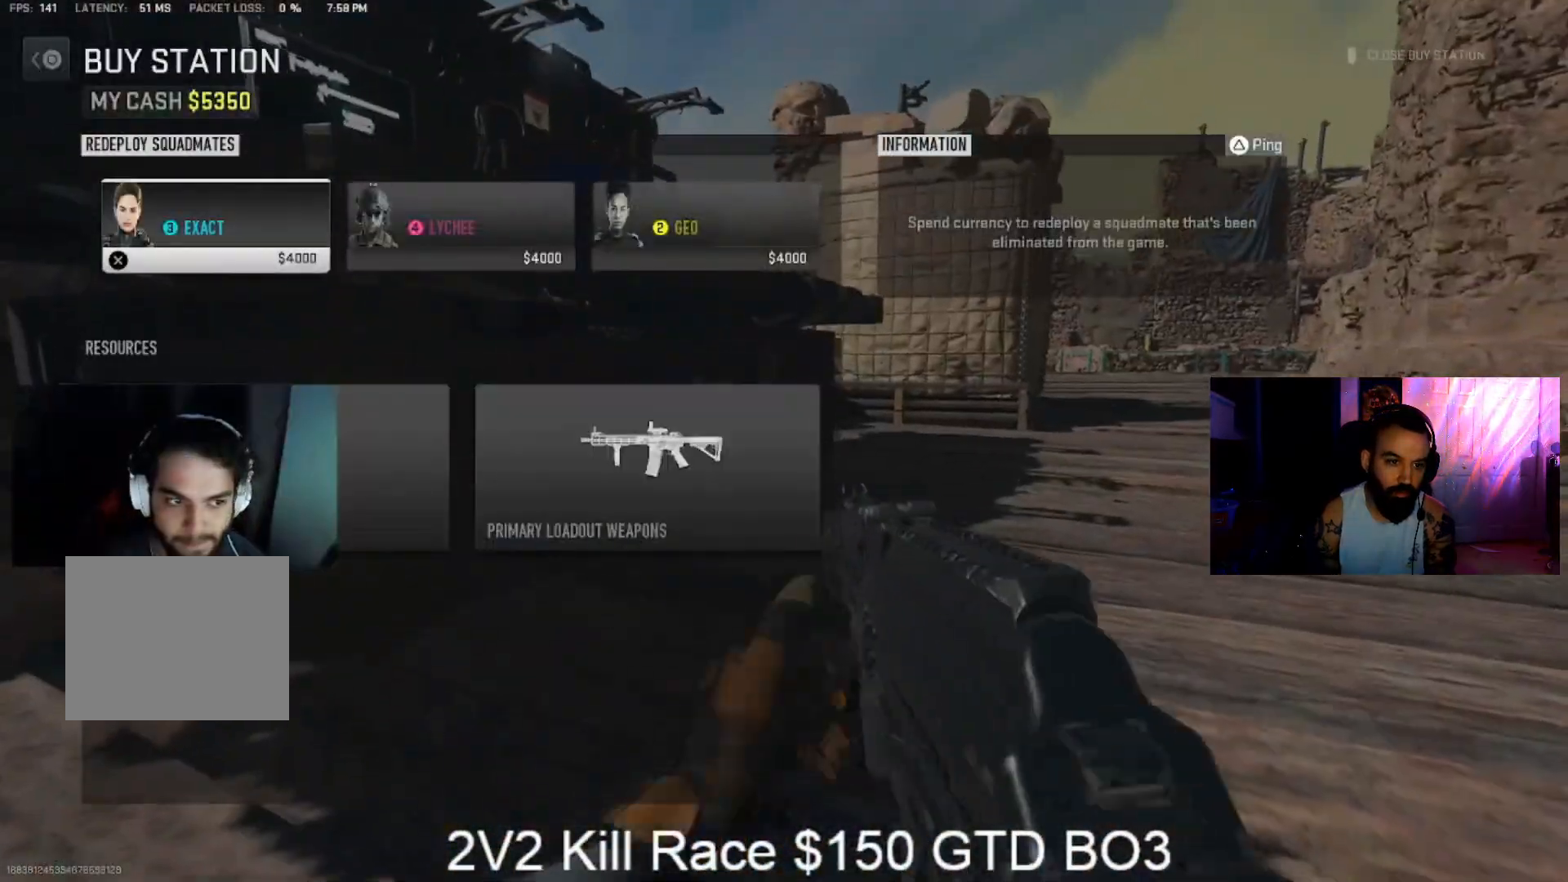
{"dt_ms": 1000, "buttons": ["L3"], "left_stick": "up", "right_stick": "left"}
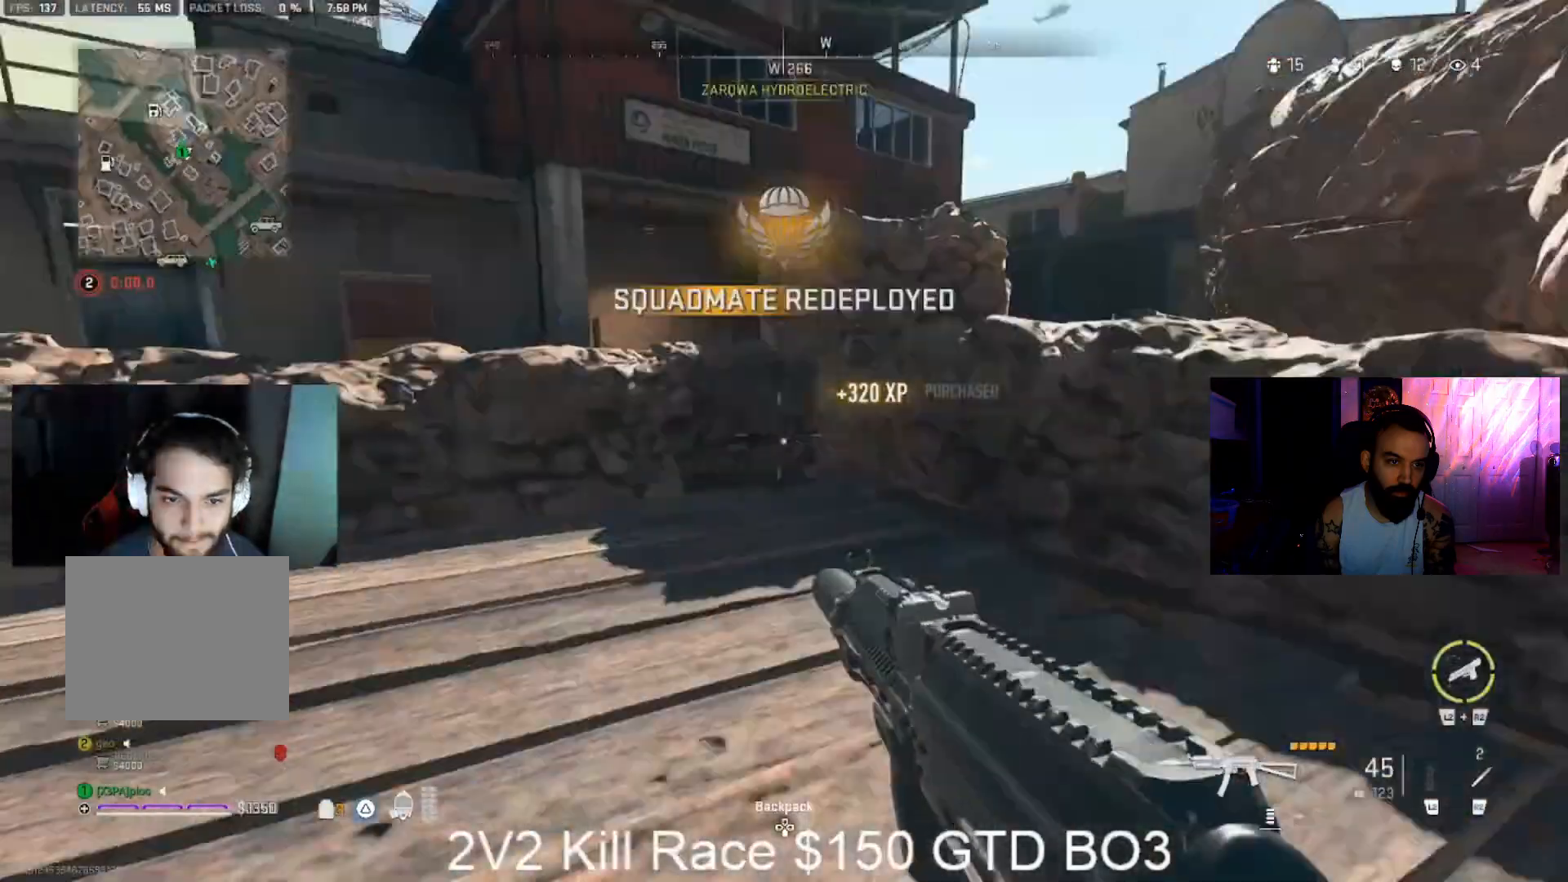
{"dt_ms": 500, "buttons": [], "left_stick": "up", "right_stick": "center", "events": [[100, "L3", "up"], [100, "right_stick", "center"], [267, "CROSS", "down"], [367, "CROSS", "up"]]}
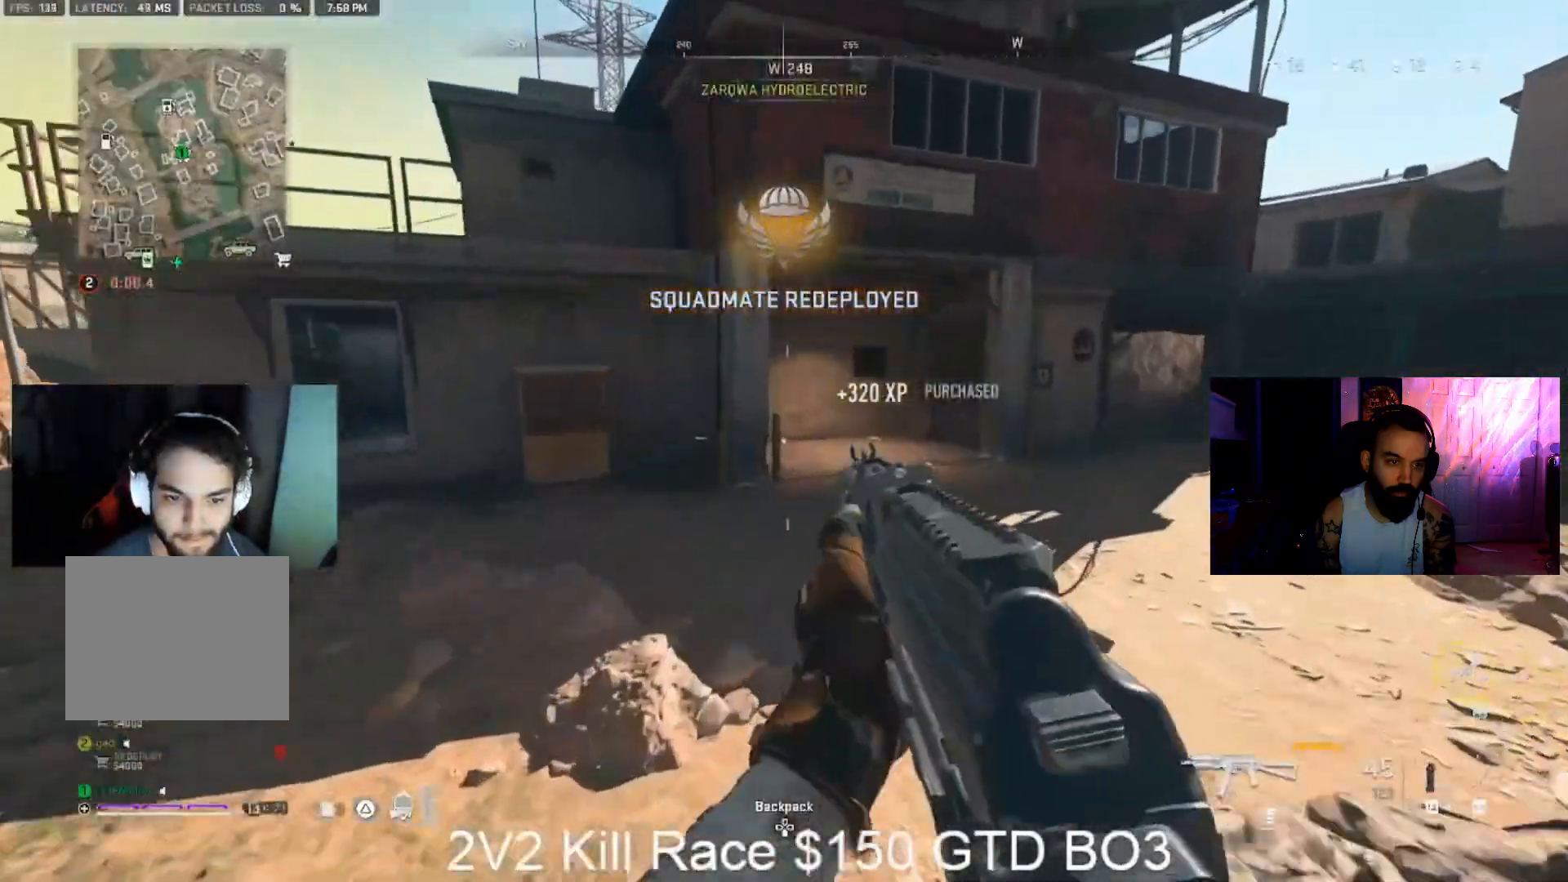
{"dt_ms": 500, "buttons": [], "left_stick": "up", "right_stick": "center", "events": [[33, "L3", "down"], [233, "right_stick", "left"], [467, "right_stick", "center"], [500, "L3", "up"]]}
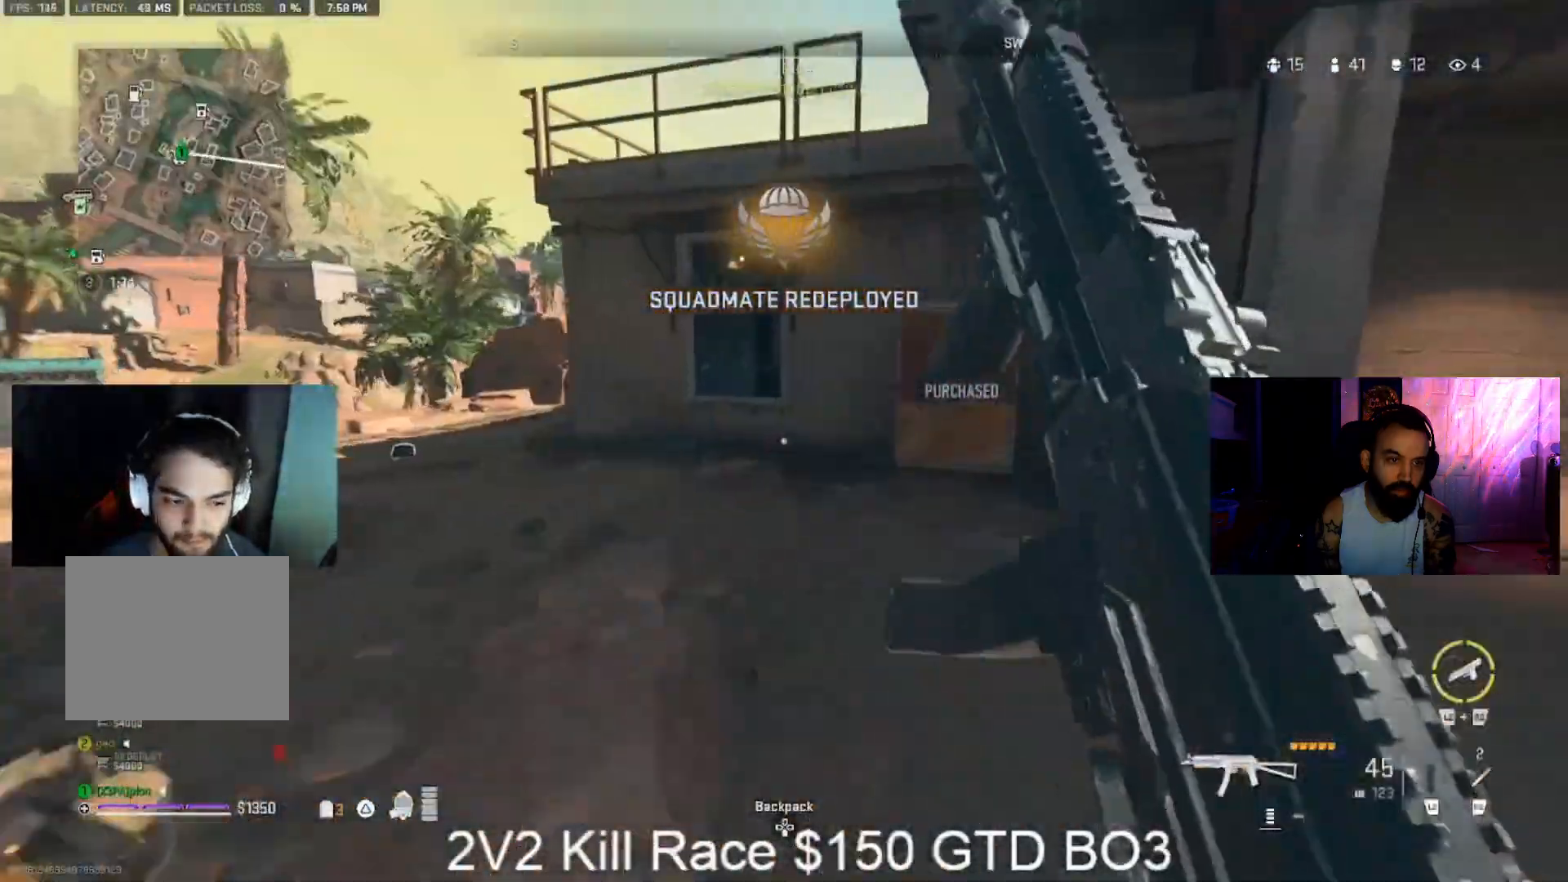
{"dt_ms": 500, "buttons": ["L3"], "left_stick": "up", "right_stick": "center", "events": [[100, "L3", "down"]]}
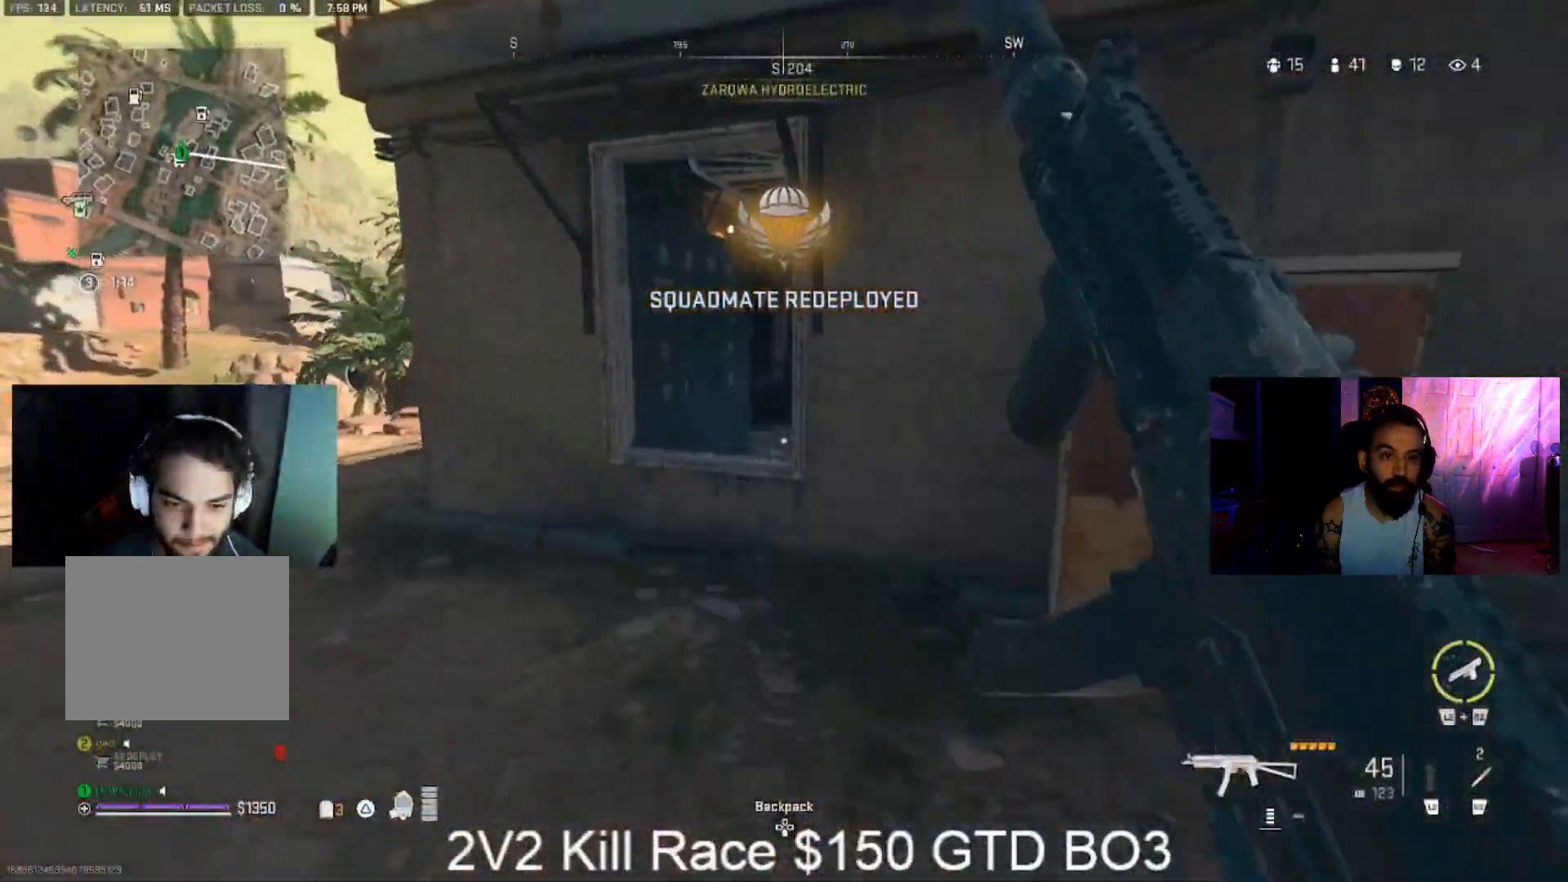
{"dt_ms": 500, "buttons": [], "left_stick": "up", "right_stick": "down-right", "events": [[67, "L3", "up"], [167, "CIRCLE", "down"], [233, "CIRCLE", "up"], [233, "right_stick", "up-right"], [333, "right_stick", "down"], [500, "right_stick", "down-right"]]}
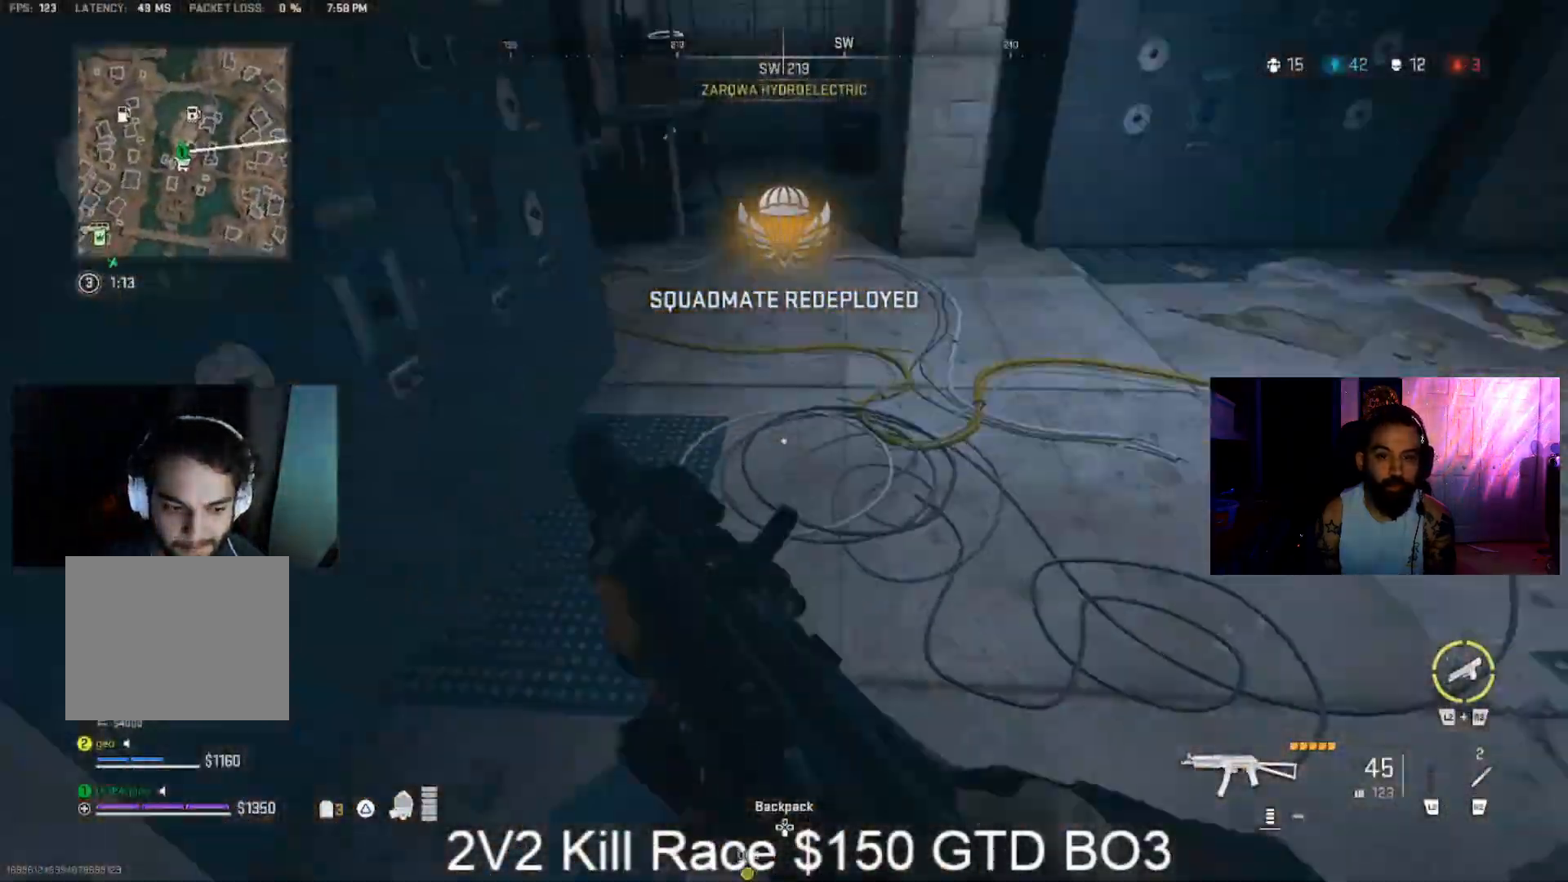
{"dt_ms": 1000, "buttons": [], "left_stick": "up", "right_stick": "center", "events": [[33, "right_stick", "down"], [67, "CIRCLE", "down"], [67, "right_stick", "up"], [133, "CIRCLE", "up"], [400, "CROSS", "down"], [400, "right_stick", "right"], [467, "L3", "down"], [500, "CIRCLE", "down"], [533, "CROSS", "up"], [600, "L3", "up"], [600, "right_stick", "center"], [667, "L3", "down"], [767, "L3", "up"], [767, "TRIANGLE", "down"], [767, "right_stick", "up-left"], [833, "CIRCLE", "up"], [833, "L3", "down"], [833, "TRIANGLE", "up"], [833, "right_stick", "center"], [967, "L3", "up"]]}
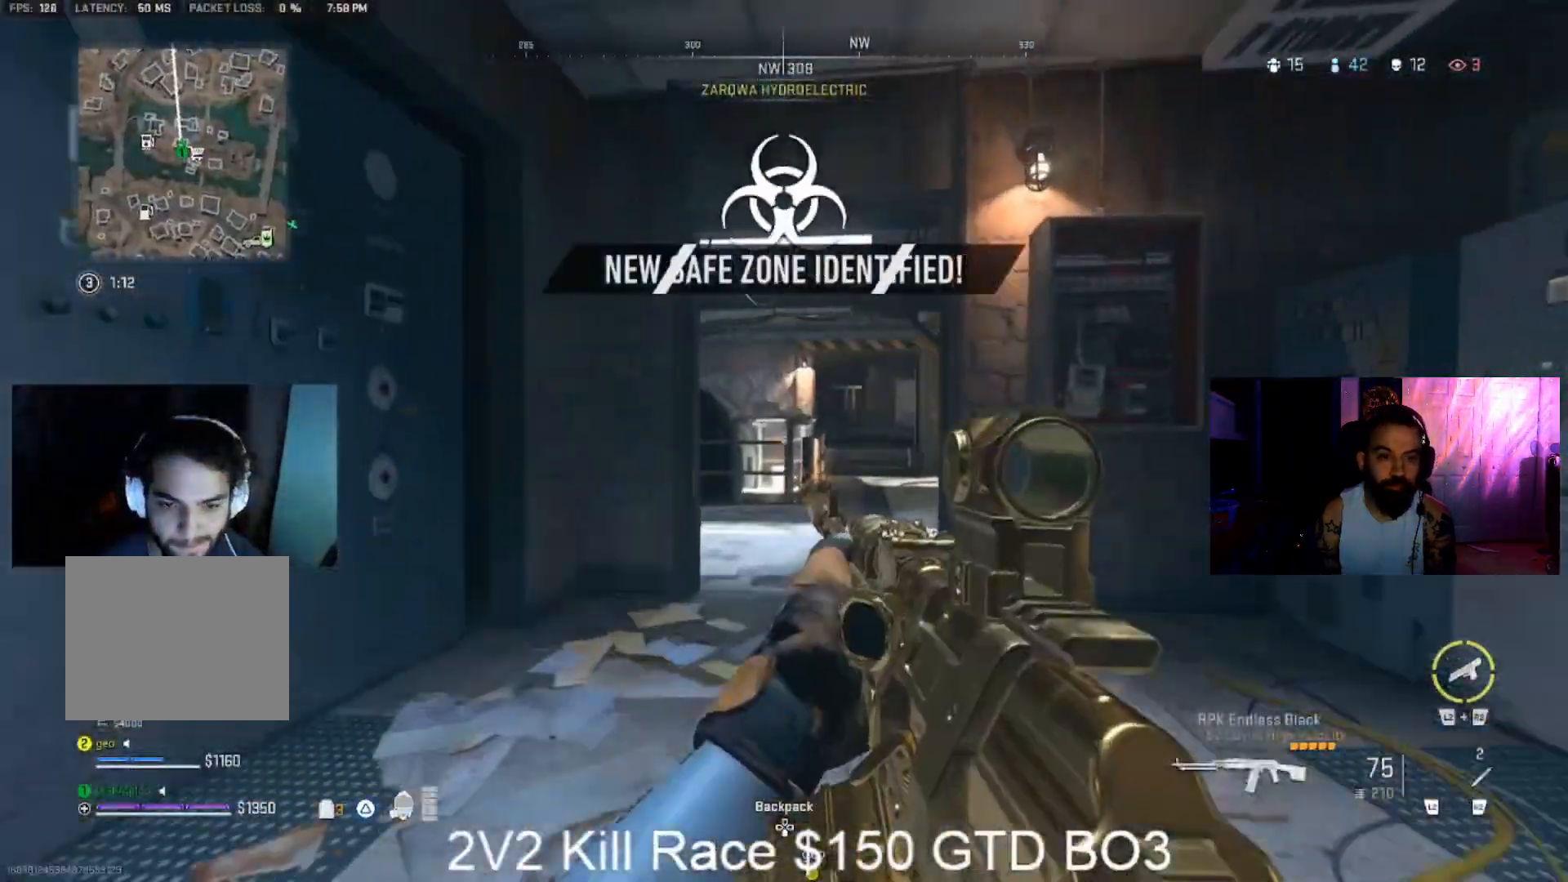
{"dt_ms": 500, "buttons": [], "left_stick": "up", "right_stick": "left", "events": [[67, "L3", "down"], [133, "L3", "up"], [400, "L3", "down"], [400, "right_stick", "left"], [500, "L3", "up"]]}